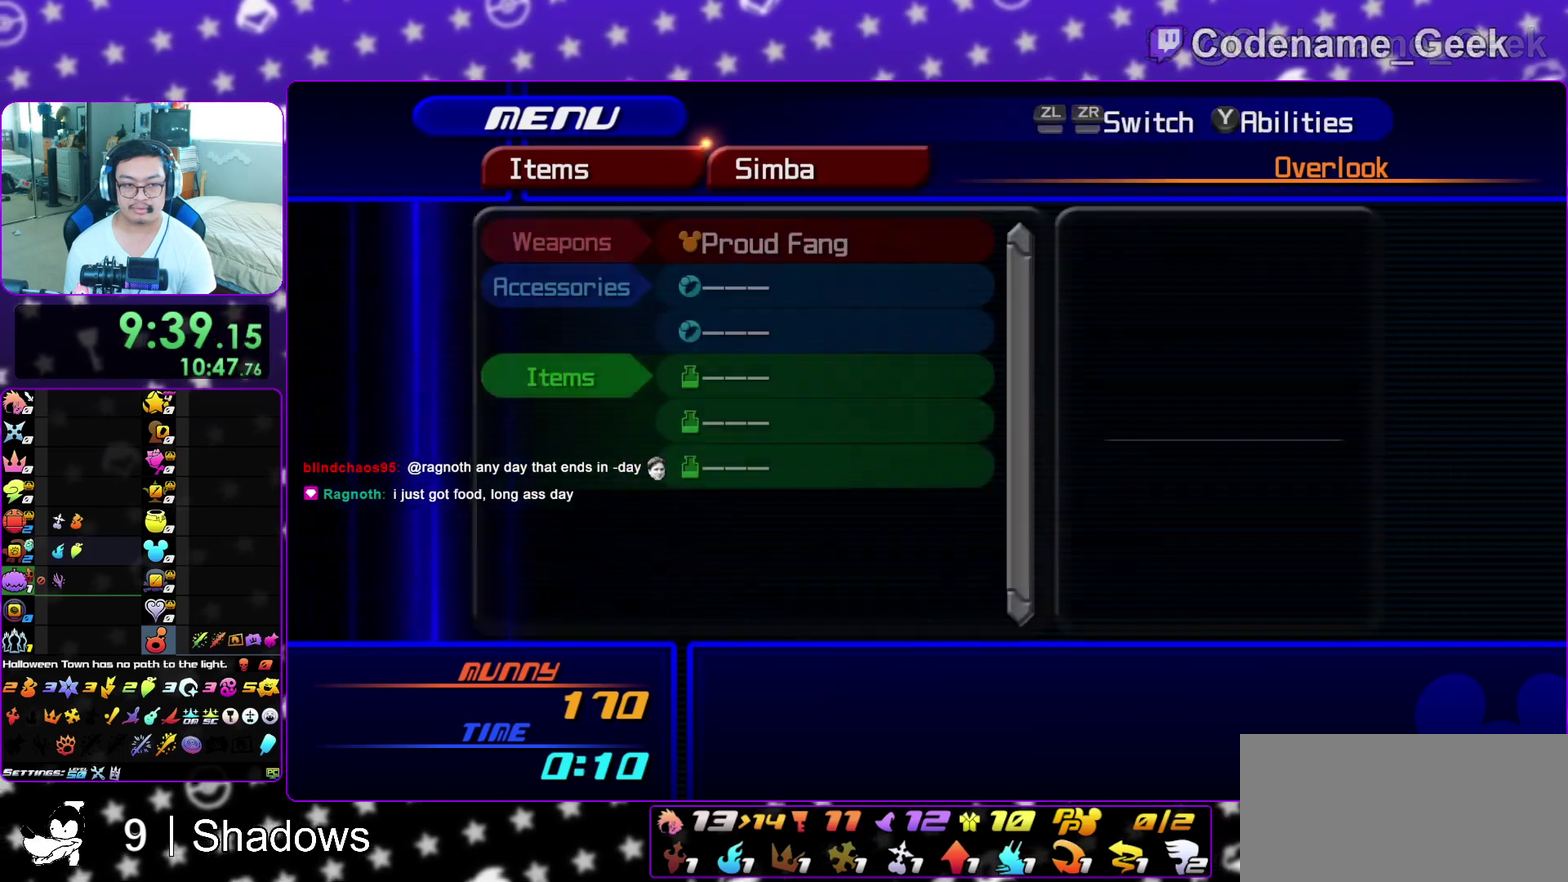
Gameplay with a controller (Nintendo layout); each line is a JSON object with the inputs held at the frame after it (dt_ms = milliseconds from this image to that frame). "events" lists button and stick changes between this image and that frame as [ms after this image, input, new state], when the widget could be followed in between. This overlay highlights the sticks when they move; stick clicks (L3 R3) are not distinguishable. Not read: L3 R3 SELECT START.
{"dt_ms": 700, "buttons": ["DPAD_DOWN"], "left_stick": "center", "right_stick": "center", "events": [[100, "L2", "up"], [250, "A", "down"], [367, "A", "up"], [517, "DPAD_DOWN", "down"], [583, "DPAD_DOWN", "up"], [683, "DPAD_DOWN", "down"]]}
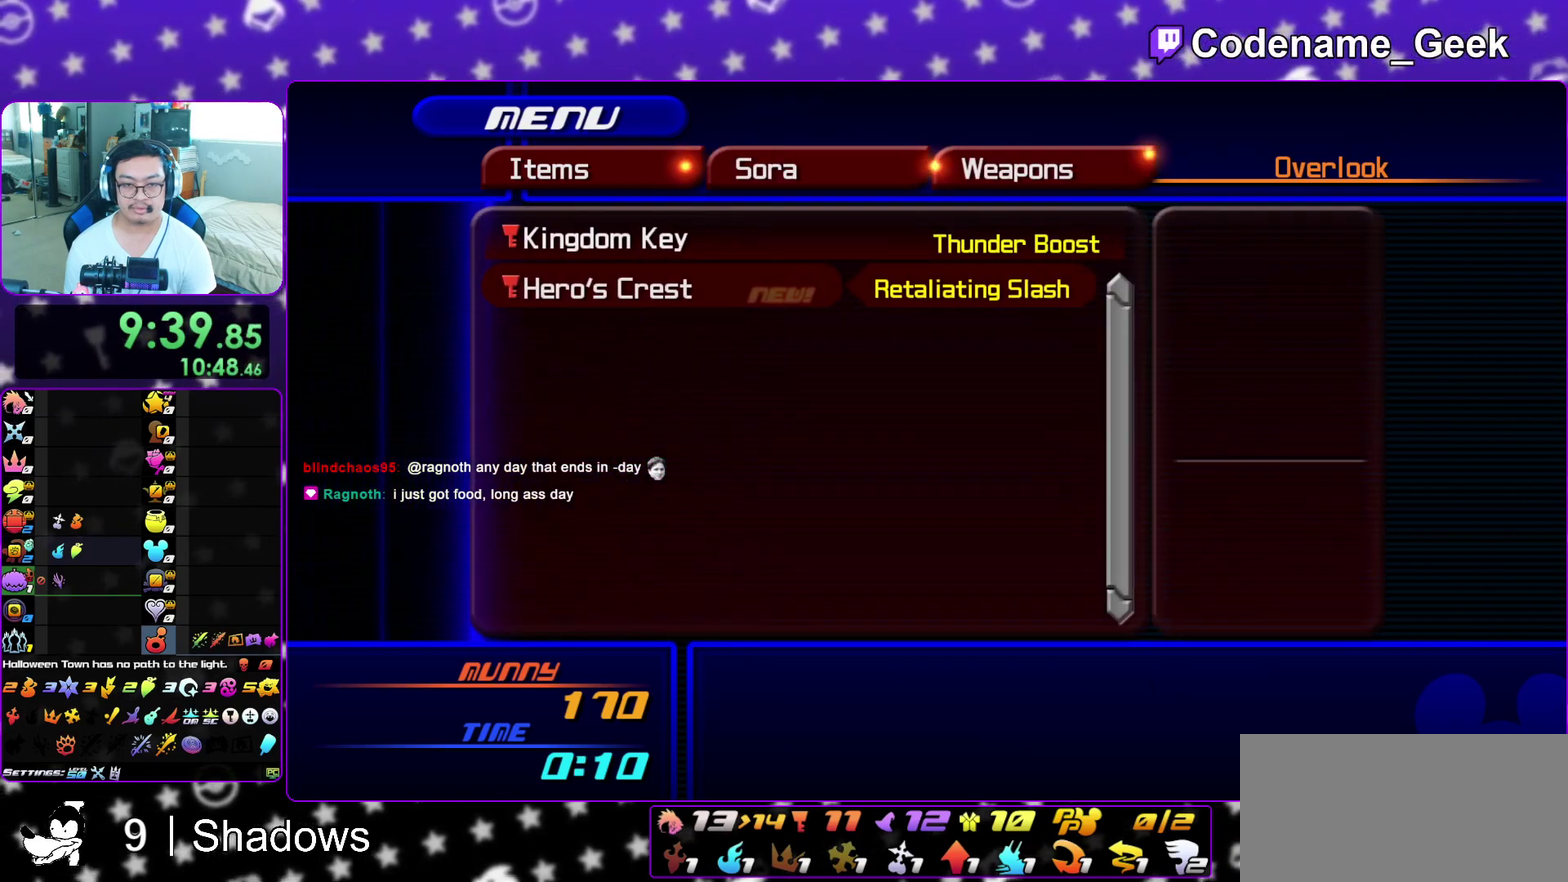
{"dt_ms": 300, "buttons": [], "left_stick": "center", "right_stick": "center", "events": [[67, "DPAD_DOWN", "up"]]}
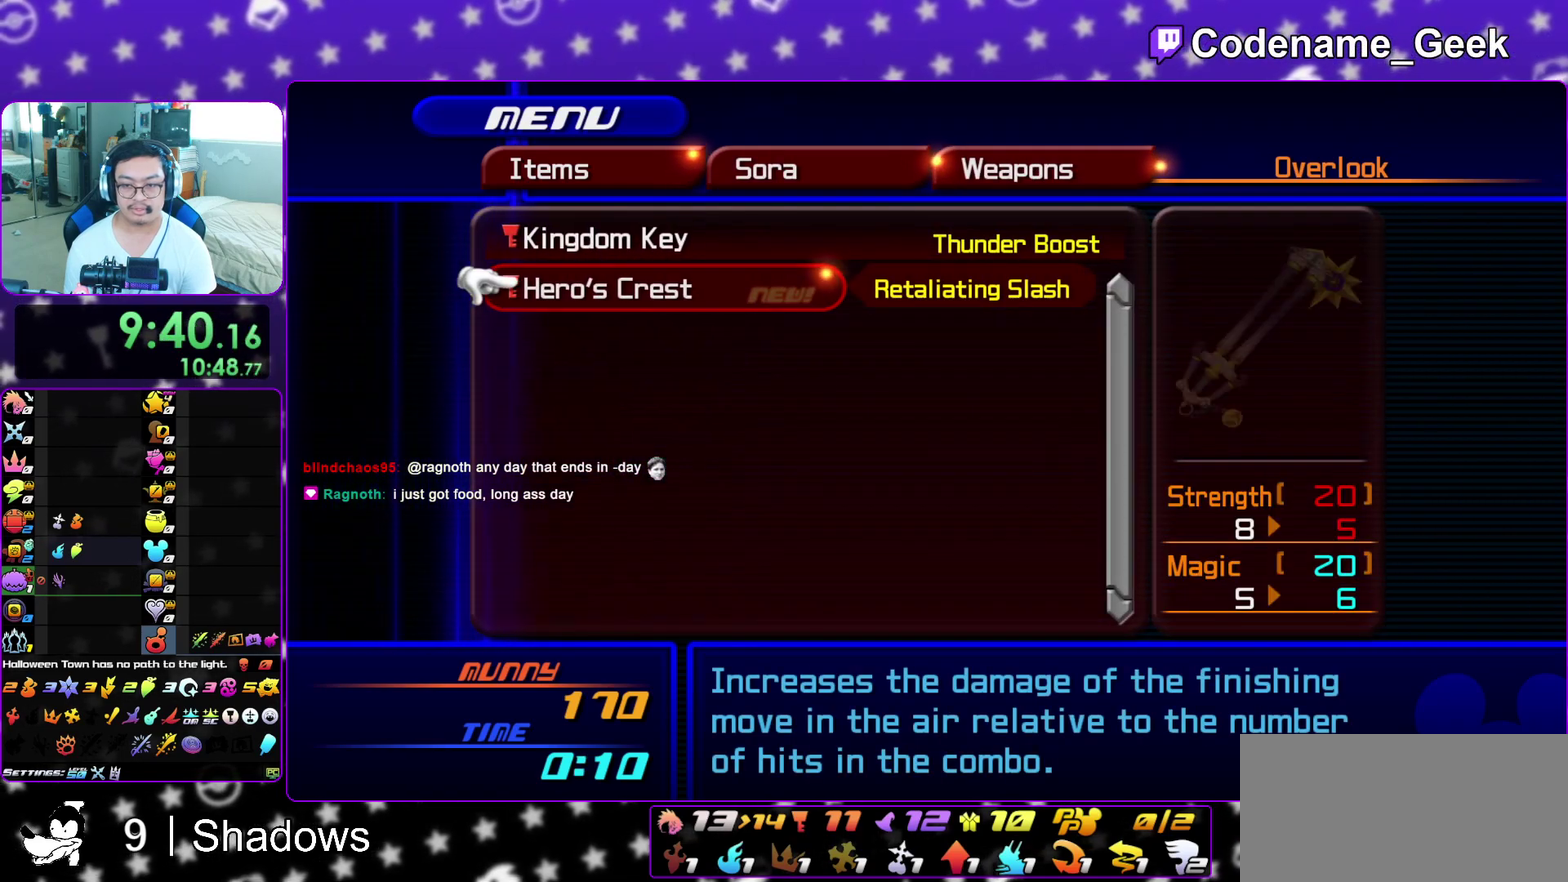
{"dt_ms": 500, "buttons": [], "left_stick": "center", "right_stick": "center", "events": [[117, "B", "down"], [200, "B", "up"]]}
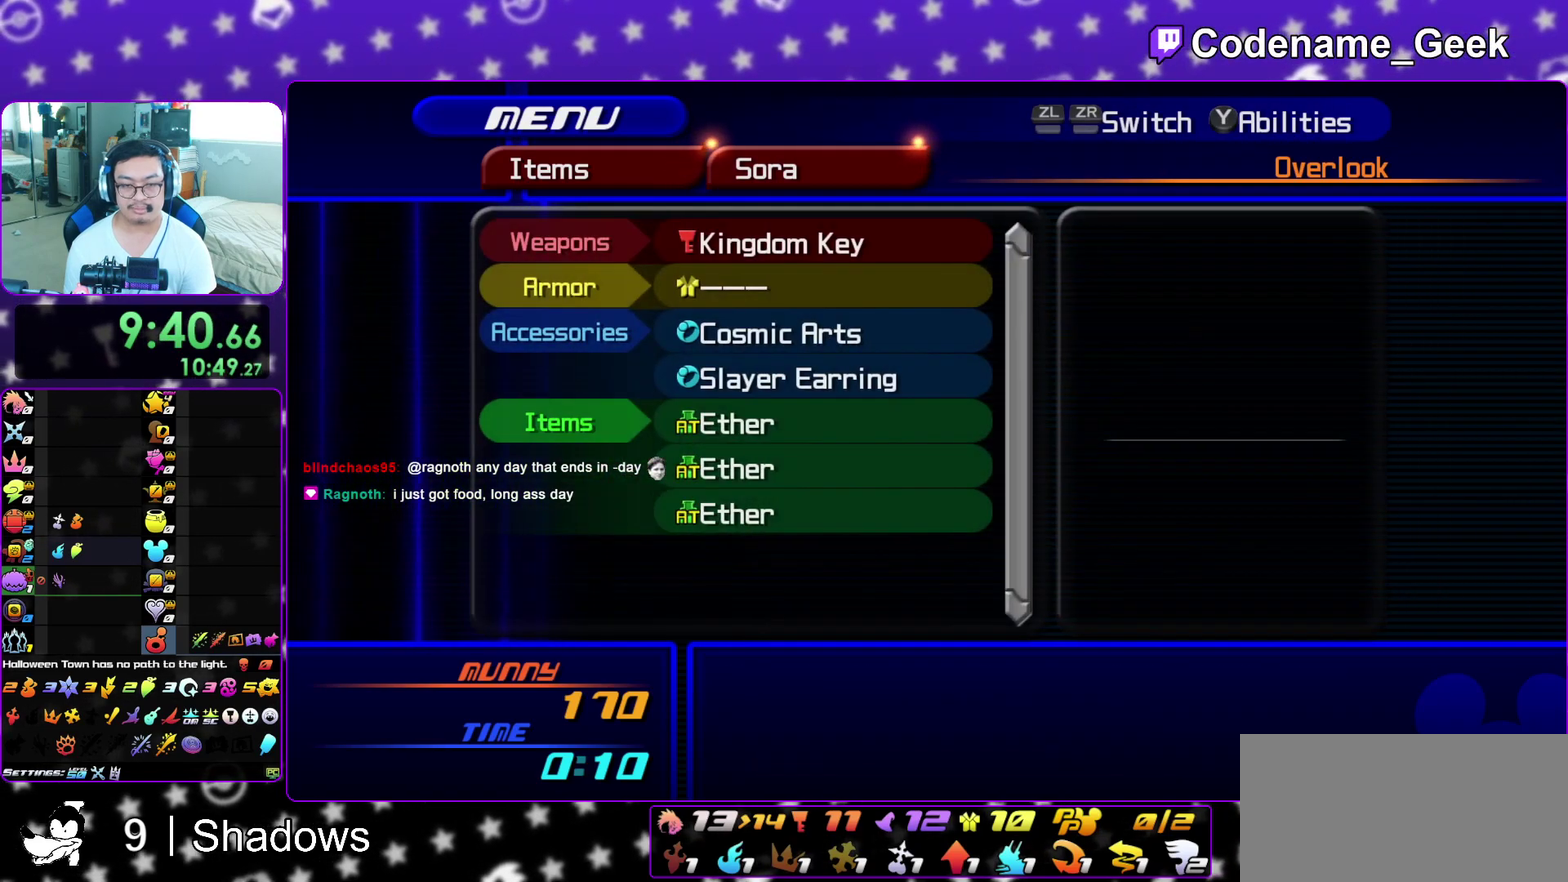
{"dt_ms": 500, "buttons": ["DPAD_UP"], "left_stick": "center", "right_stick": "center", "events": [[67, "DPAD_DOWN", "down"], [133, "DPAD_DOWN", "up"], [233, "DPAD_DOWN", "down"], [333, "DPAD_DOWN", "up"], [417, "DPAD_UP", "down"]]}
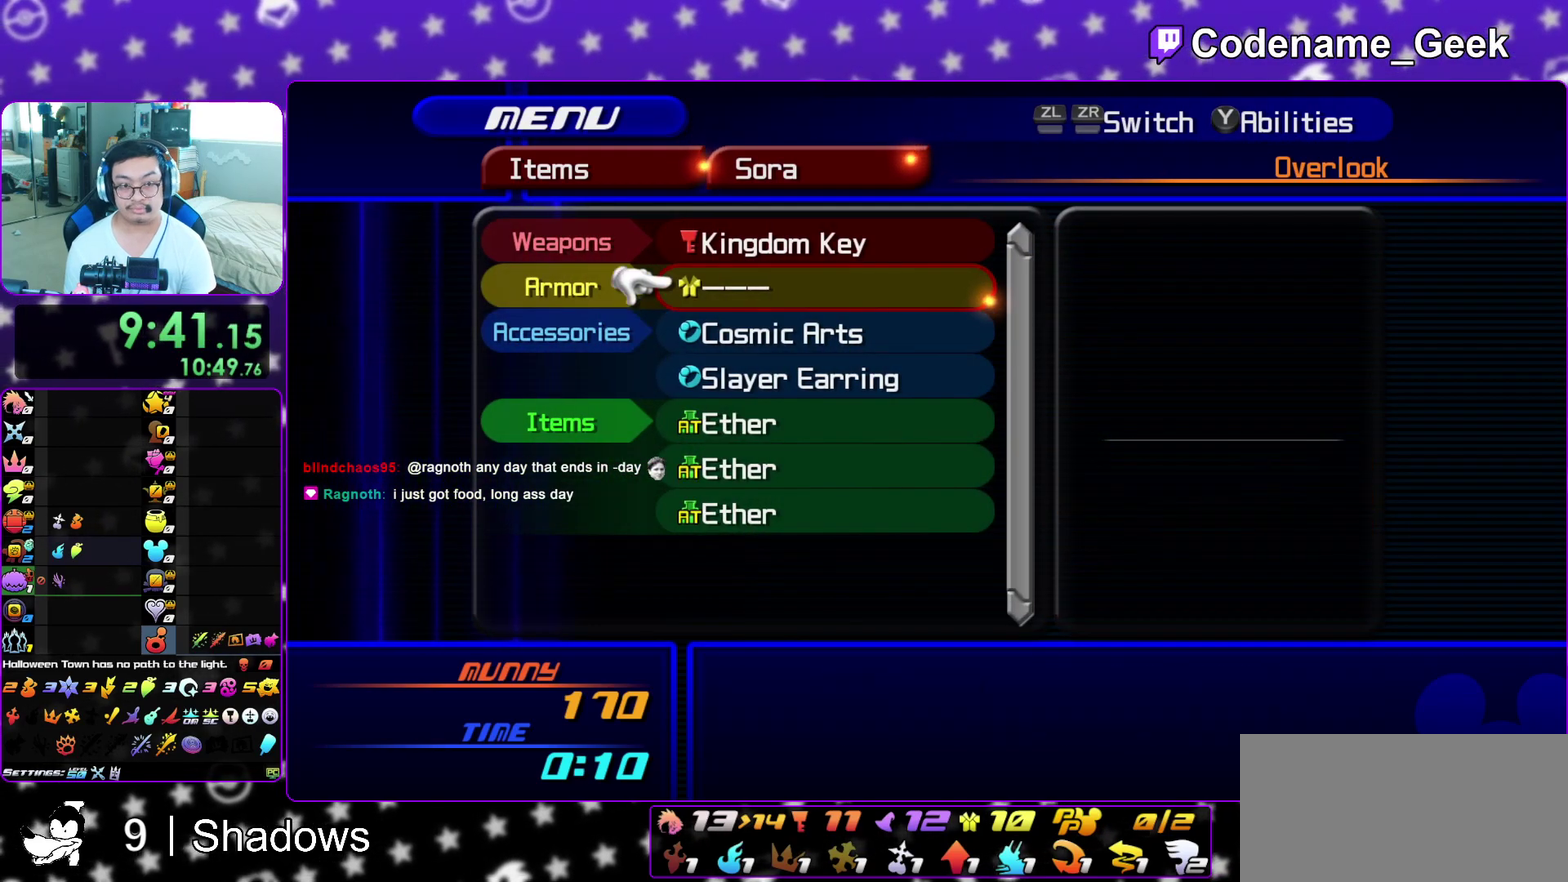
{"dt_ms": 500, "buttons": ["DPAD_DOWN"], "left_stick": "center", "right_stick": "center", "events": [[50, "DPAD_UP", "up"], [100, "DPAD_UP", "down"], [200, "DPAD_UP", "up"], [250, "A", "down"], [400, "A", "up"], [467, "DPAD_DOWN", "down"]]}
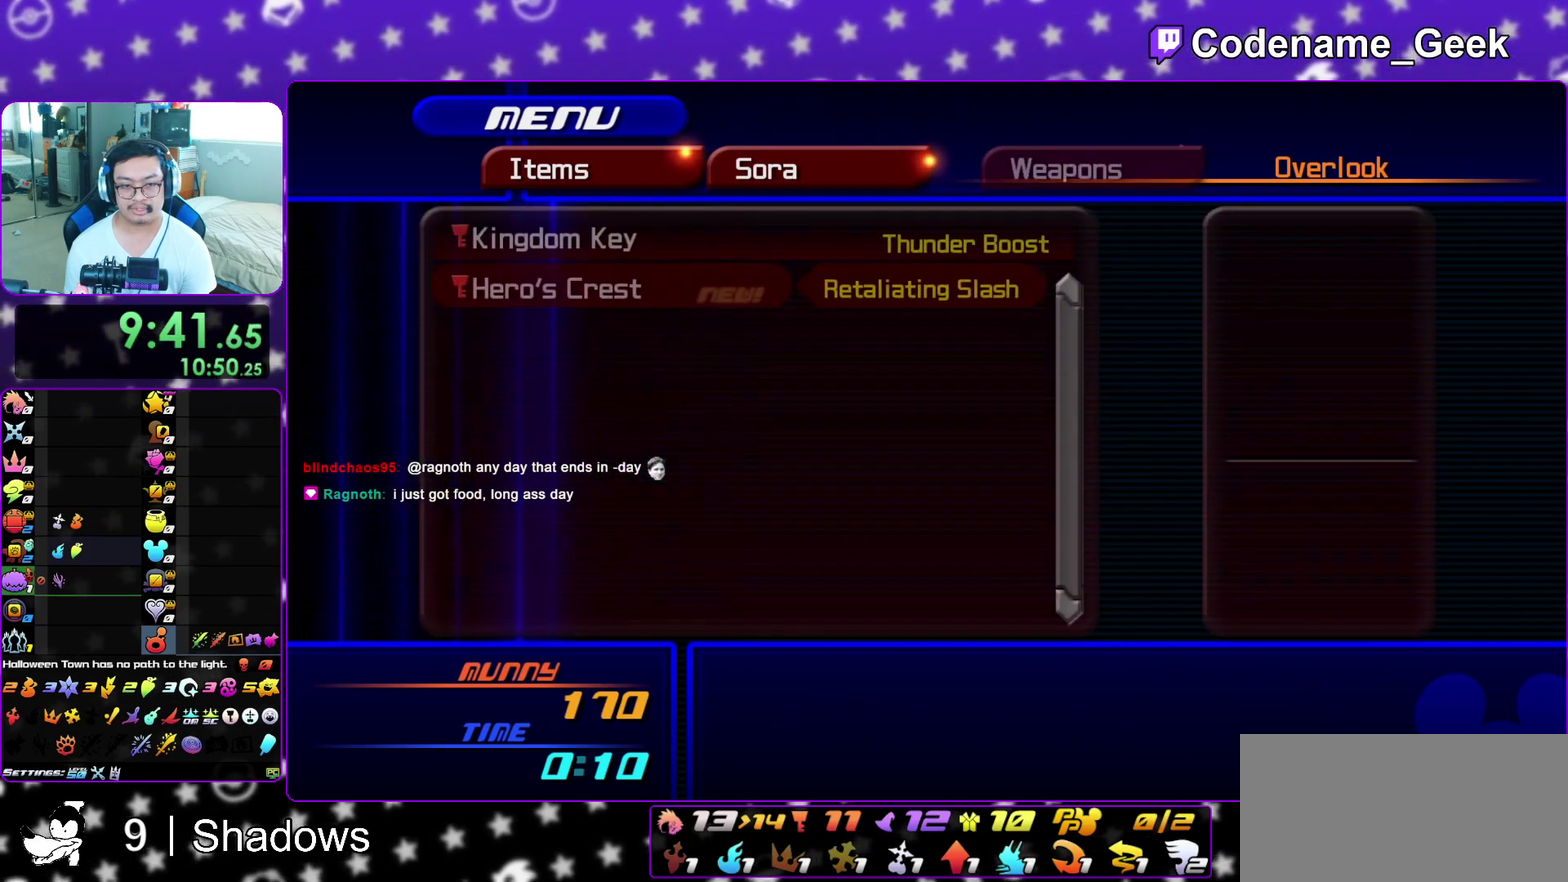
{"dt_ms": 700, "buttons": ["Y"], "left_stick": "center", "right_stick": "center", "events": [[33, "DPAD_DOWN", "up"], [467, "A", "down"], [567, "A", "up"], [667, "Y", "down"]]}
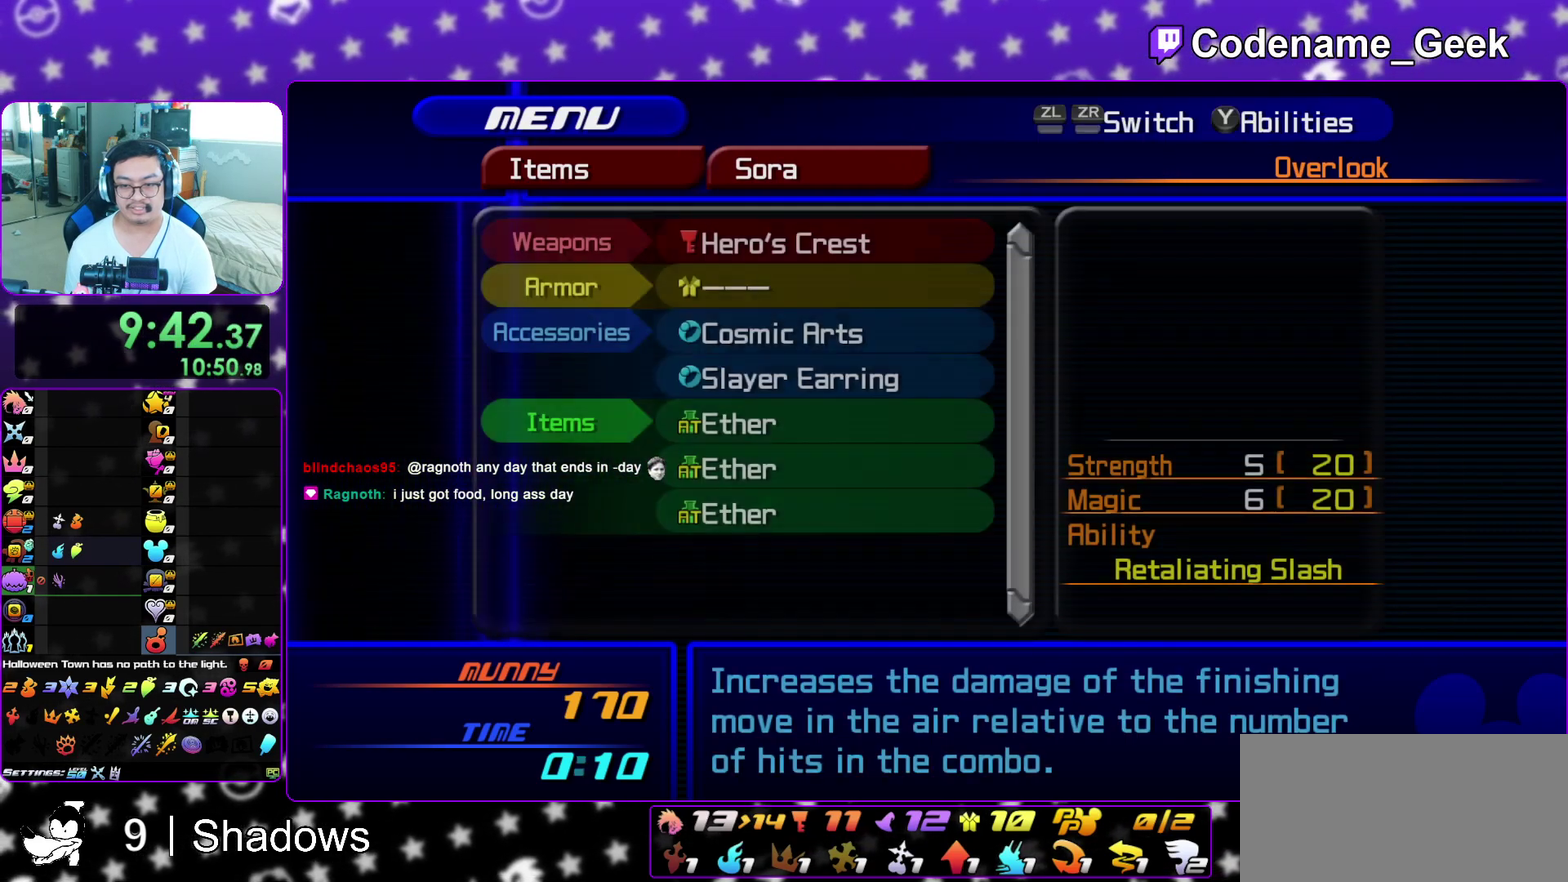
{"dt_ms": 300, "buttons": ["DPAD_DOWN"], "left_stick": "center", "right_stick": "center", "events": [[83, "Y", "up"], [267, "DPAD_DOWN", "down"]]}
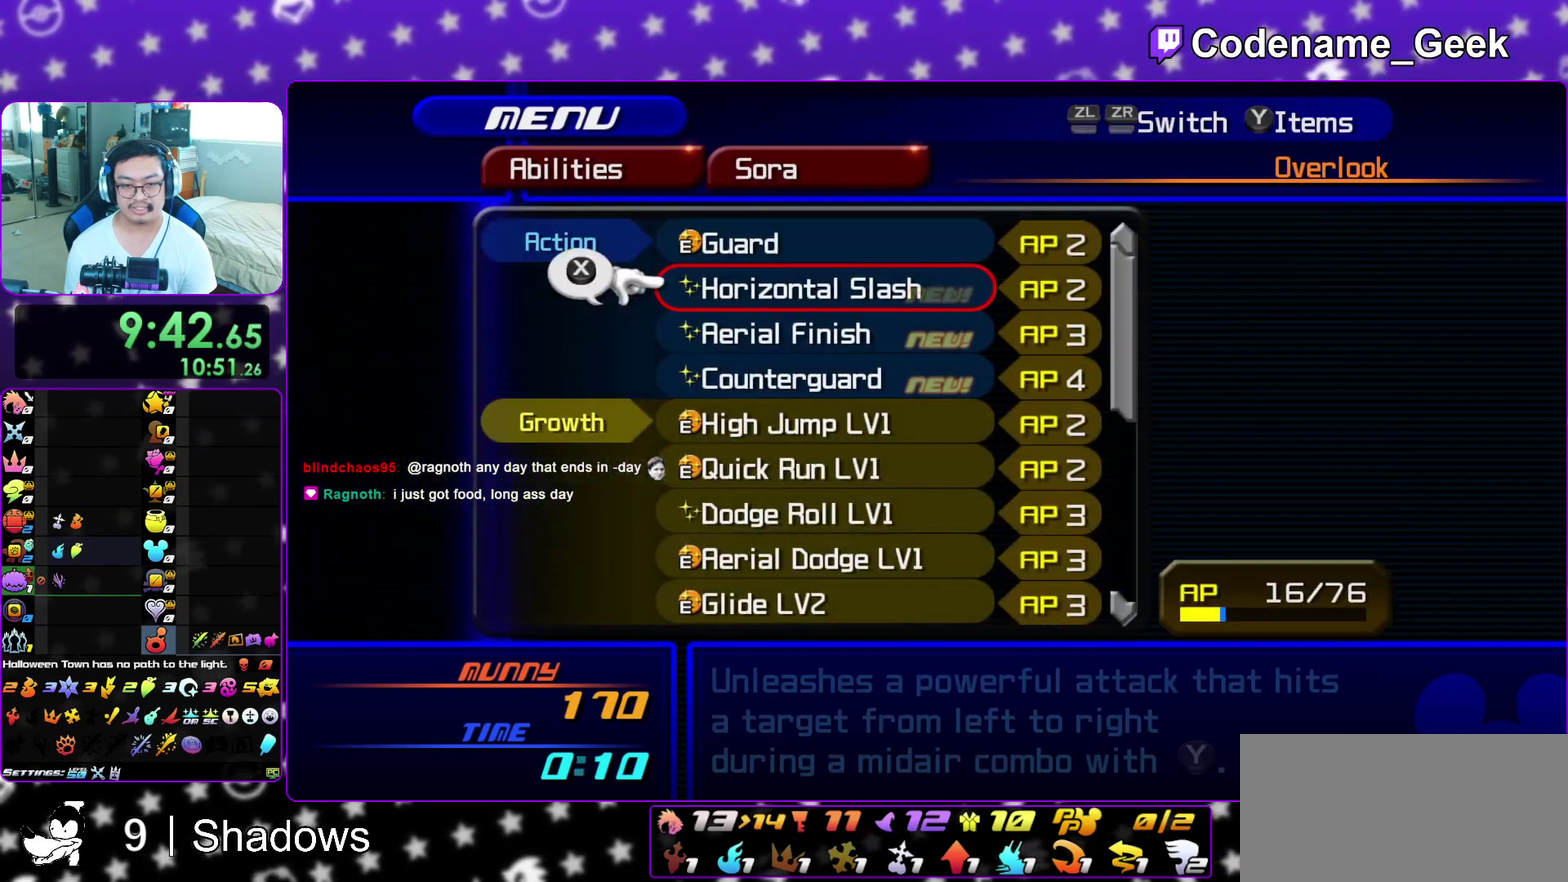
{"dt_ms": 500, "buttons": [], "left_stick": "center", "right_stick": "center", "events": [[17, "DPAD_DOWN", "up"], [133, "DPAD_DOWN", "down"], [217, "DPAD_DOWN", "up"], [317, "DPAD_DOWN", "down"], [400, "DPAD_DOWN", "up"]]}
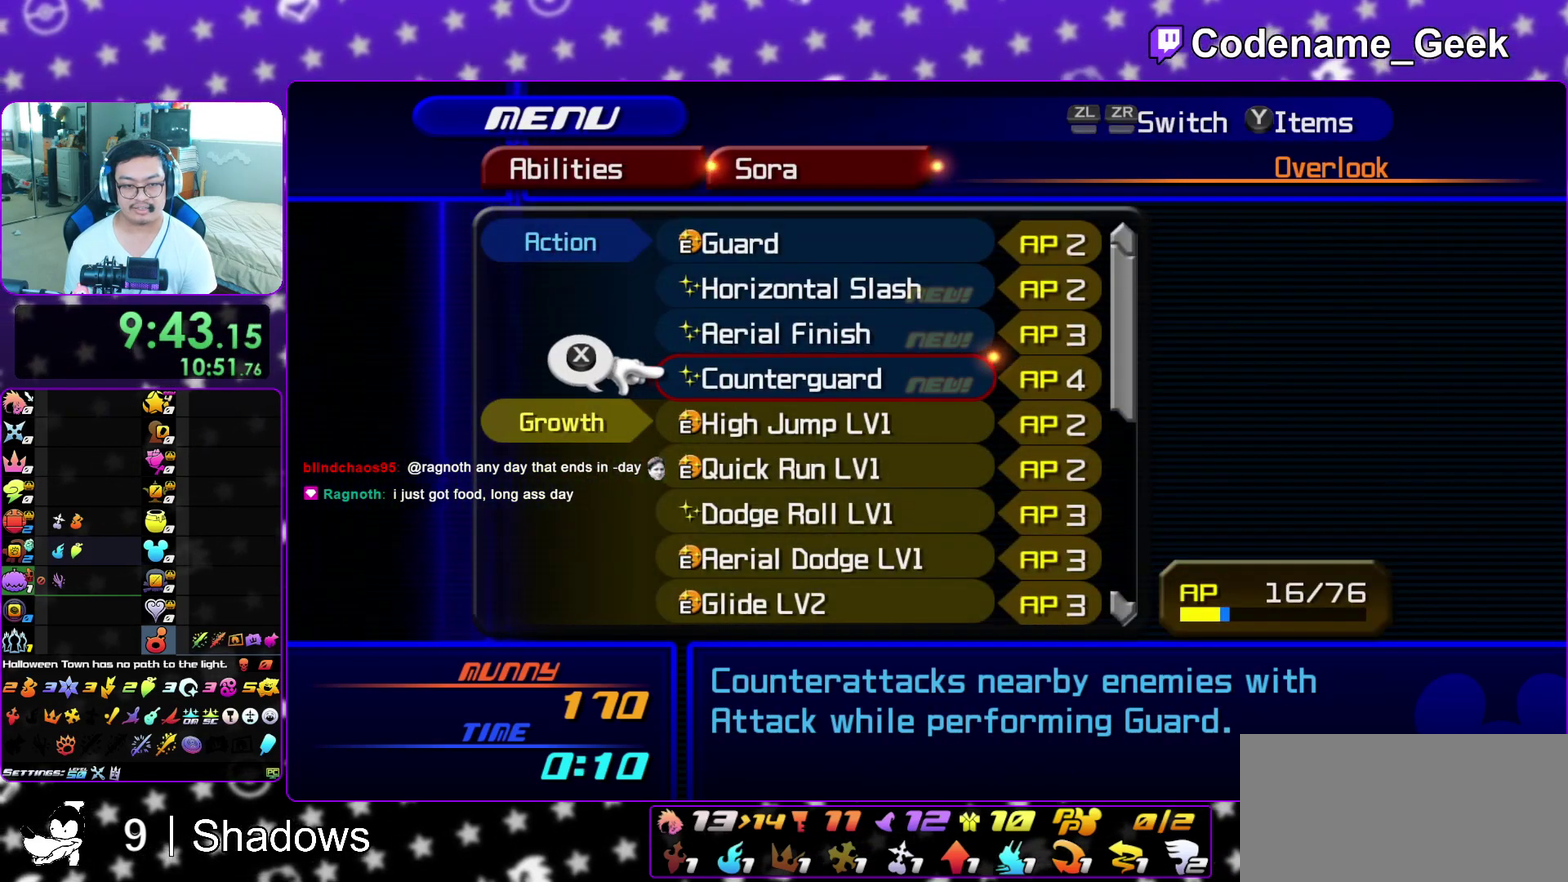
{"dt_ms": 400, "buttons": ["DPAD_DOWN"], "left_stick": "center", "right_stick": "center", "events": [[17, "DPAD_UP", "down"], [100, "DPAD_UP", "up"], [167, "DPAD_UP", "down"], [250, "X", "down"], [267, "DPAD_UP", "up"], [350, "X", "up"], [383, "DPAD_DOWN", "down"]]}
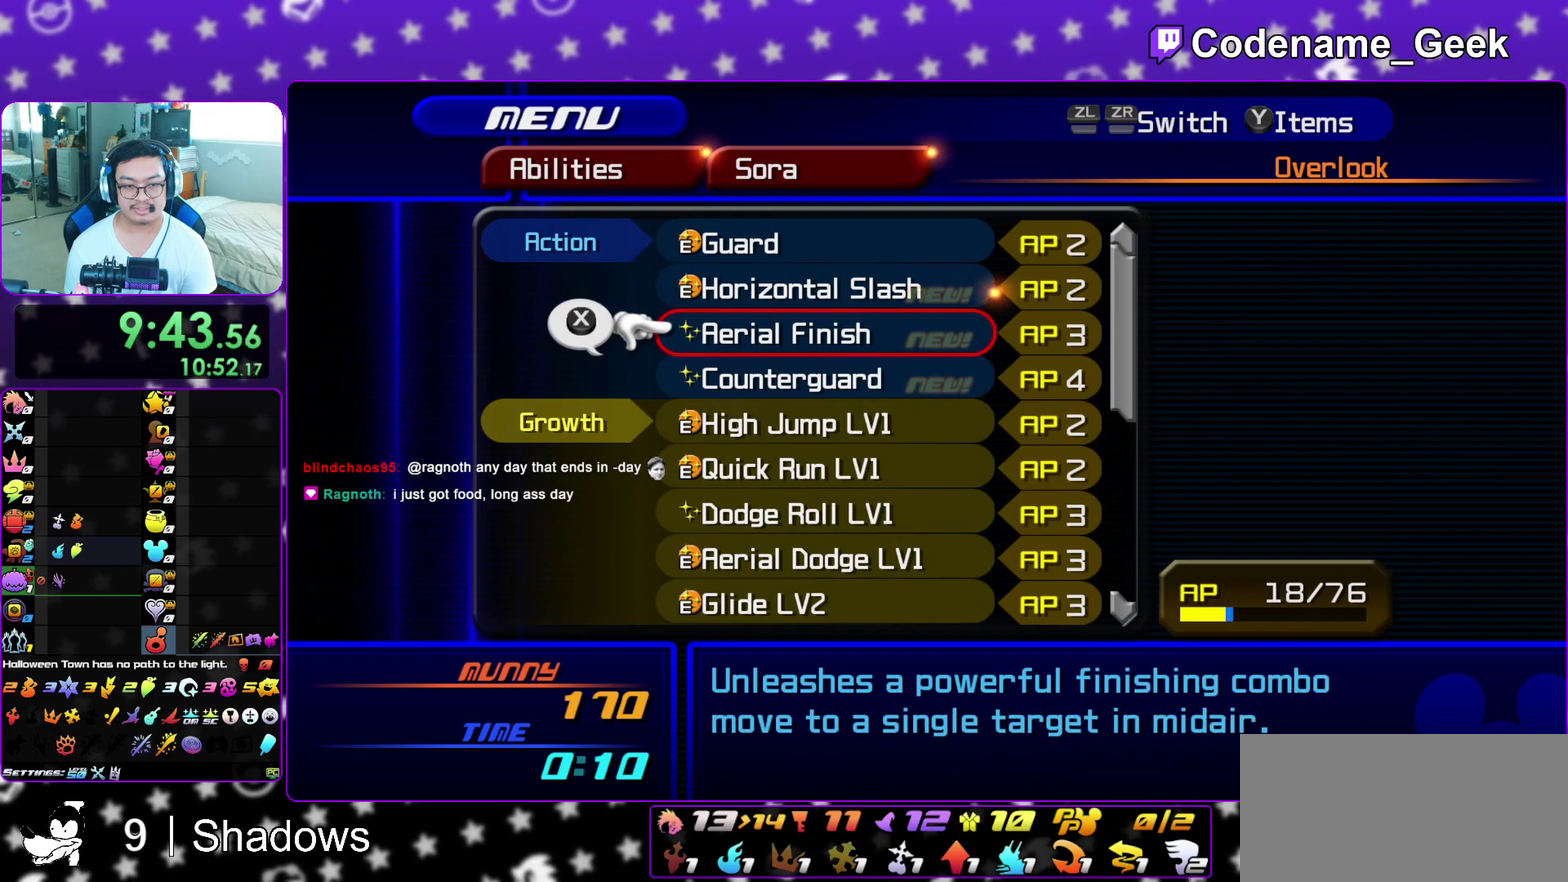
{"dt_ms": 600, "buttons": ["DPAD_DOWN"], "left_stick": "center", "right_stick": "center", "events": [[83, "DPAD_DOWN", "up"], [150, "DPAD_DOWN", "down"], [150, "DPAD_RIGHT", "down"], [250, "DPAD_DOWN", "up"], [250, "DPAD_RIGHT", "up"], [250, "R1", "down"], [383, "R1", "up"], [417, "DPAD_DOWN", "down"], [500, "DPAD_DOWN", "up"], [583, "DPAD_DOWN", "down"]]}
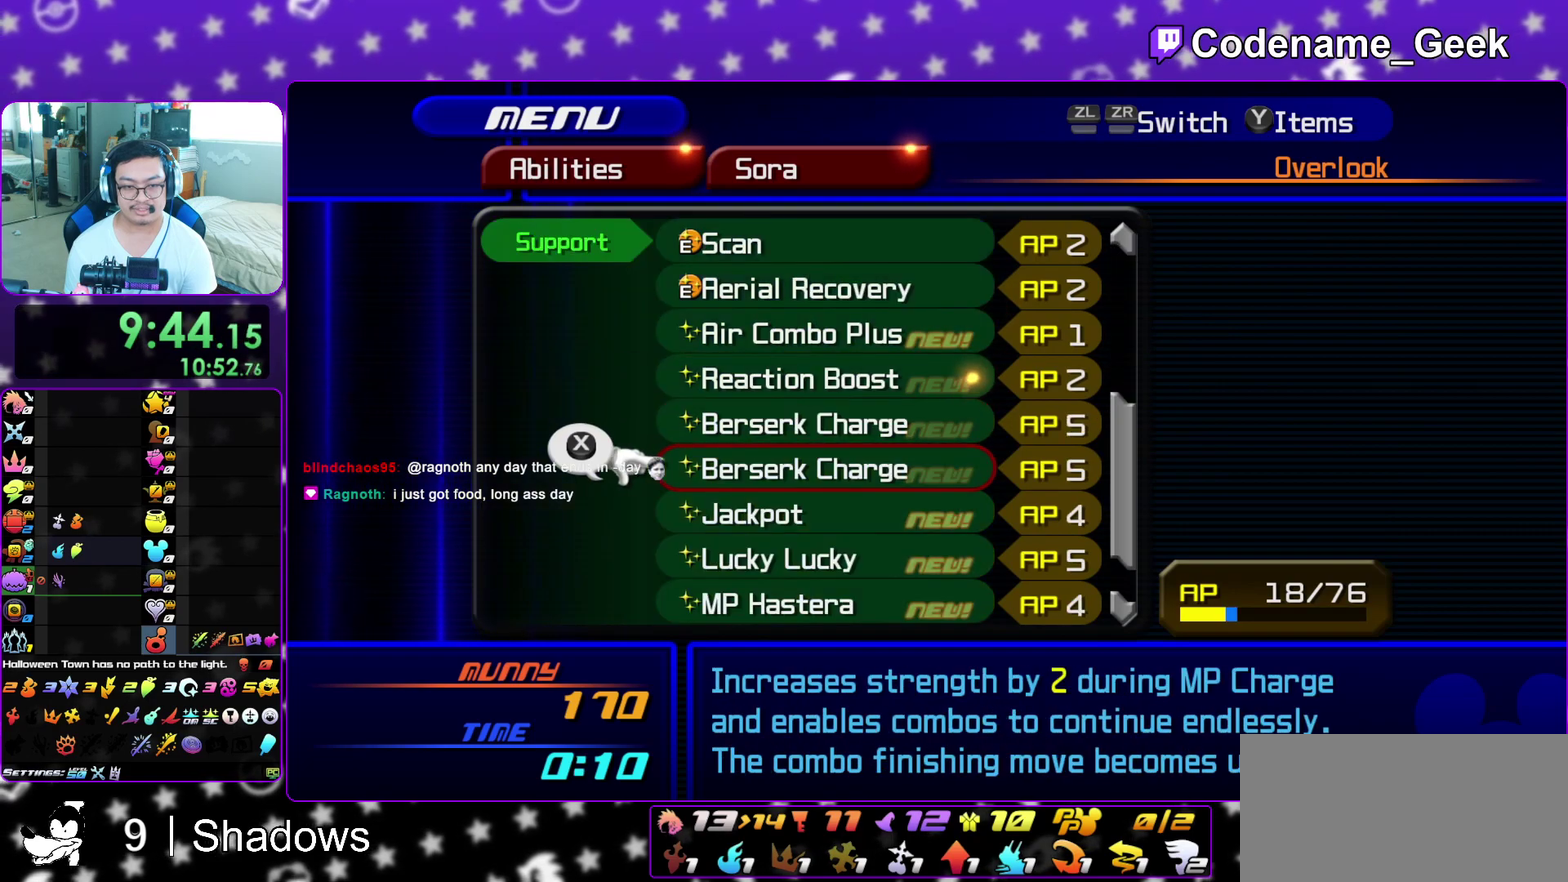
{"dt_ms": 400, "buttons": ["X", "DPAD_UP"], "left_stick": "center", "right_stick": "center", "events": [[50, "DPAD_DOWN", "up"], [167, "DPAD_UP", "down"], [267, "DPAD_UP", "up"], [367, "X", "down"], [400, "DPAD_UP", "down"]]}
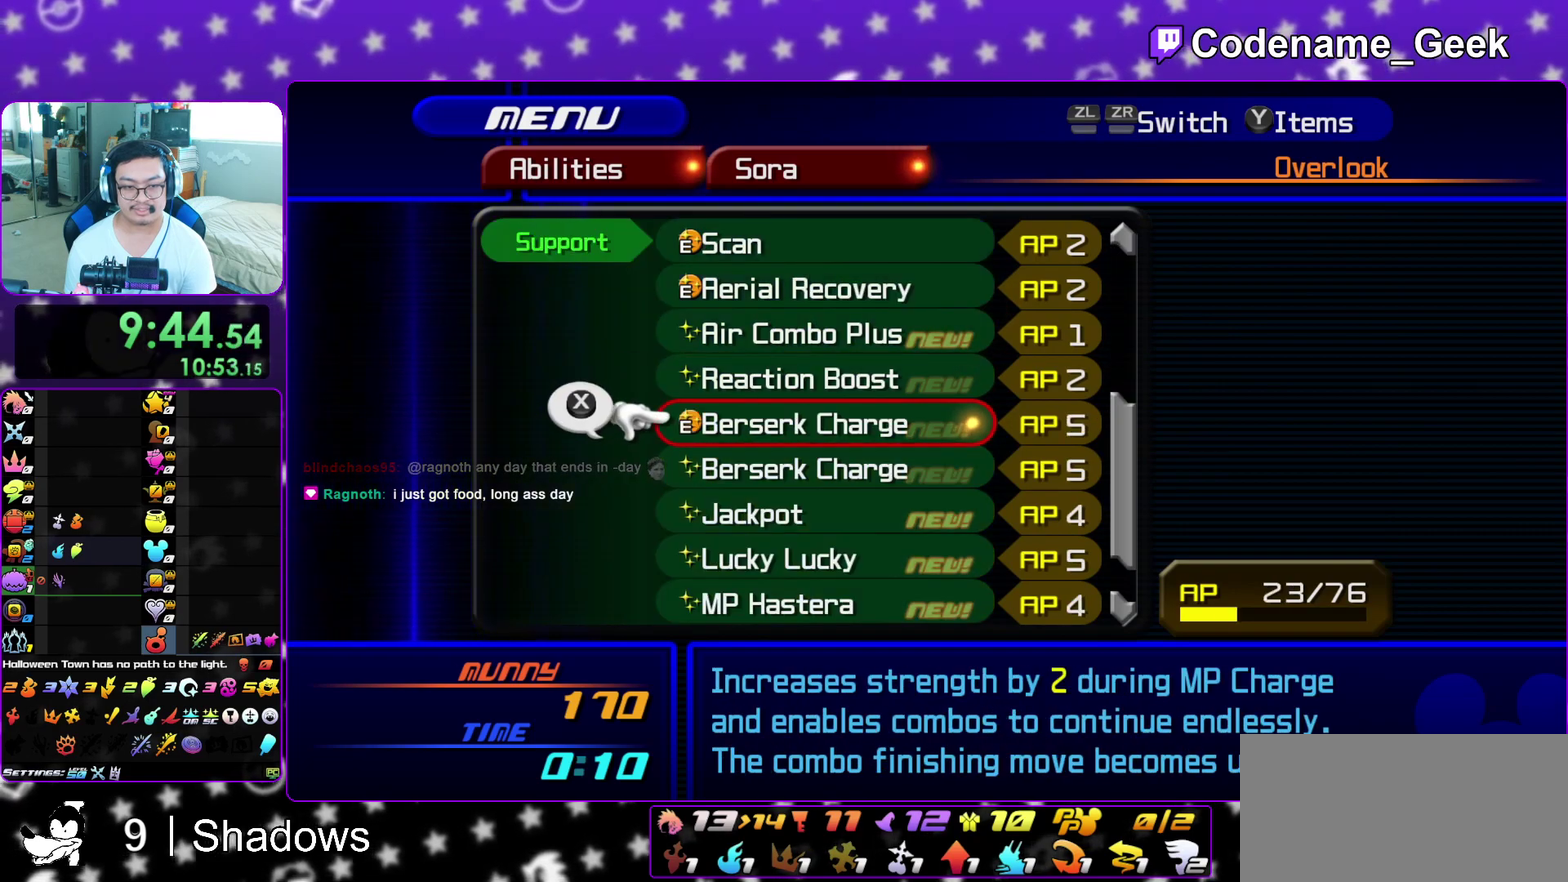
{"dt_ms": 600, "buttons": [], "left_stick": "center", "right_stick": "center", "events": [[33, "X", "up"], [83, "DPAD_UP", "up"], [183, "X", "down"], [267, "X", "up"], [333, "DPAD_DOWN", "down"], [433, "DPAD_DOWN", "up"]]}
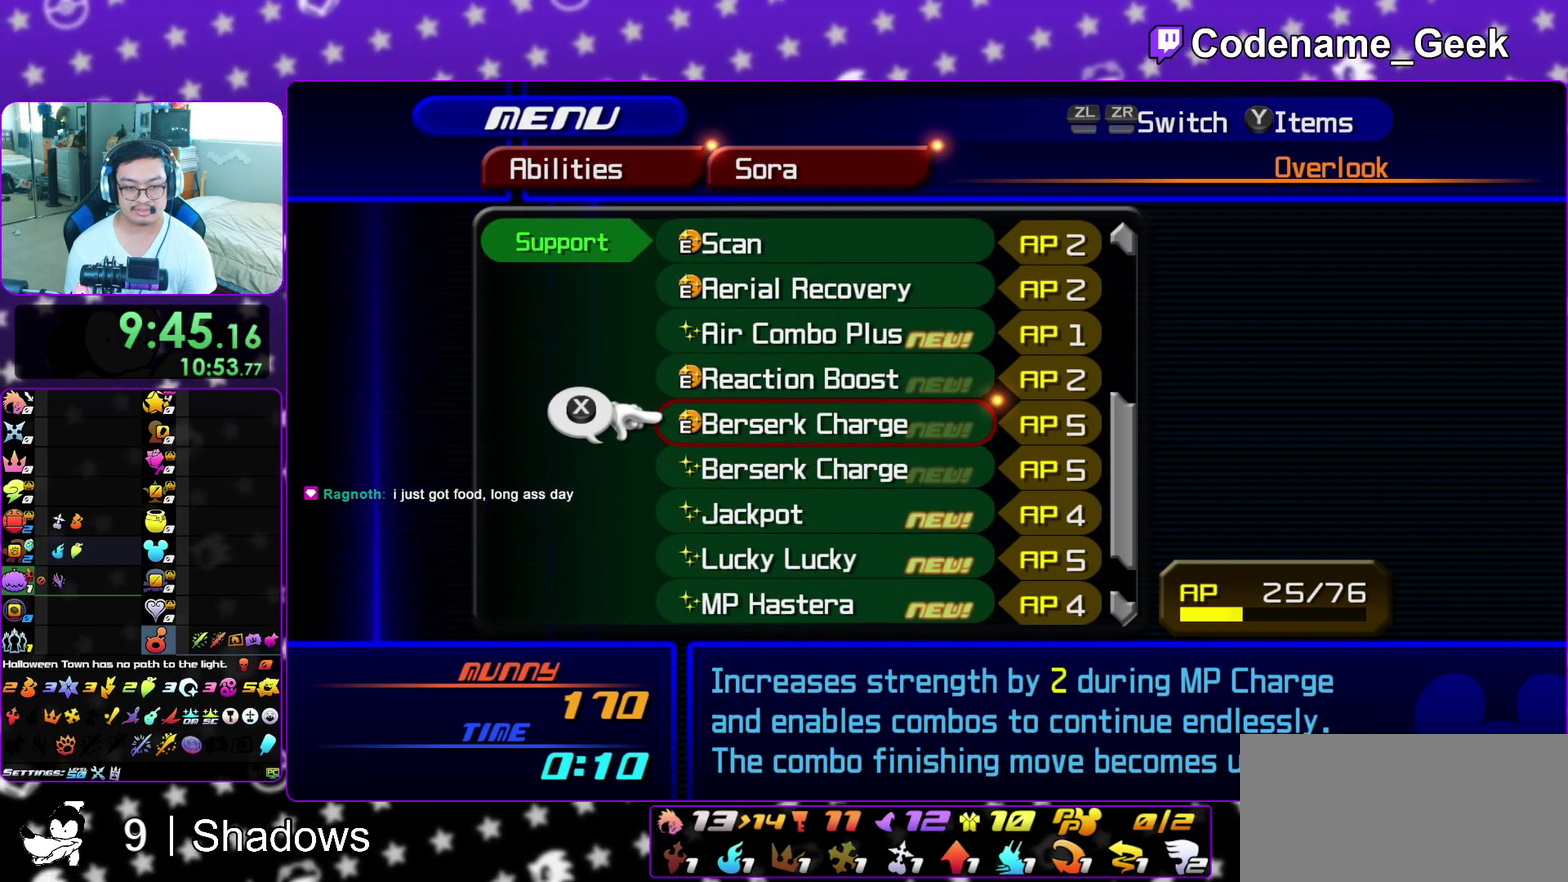
{"dt_ms": 400, "buttons": ["DPAD_DOWN"], "left_stick": "center", "right_stick": "center", "events": [[33, "X", "down"], [133, "X", "up"], [167, "DPAD_DOWN", "down"], [250, "DPAD_DOWN", "up"], [317, "DPAD_DOWN", "down"]]}
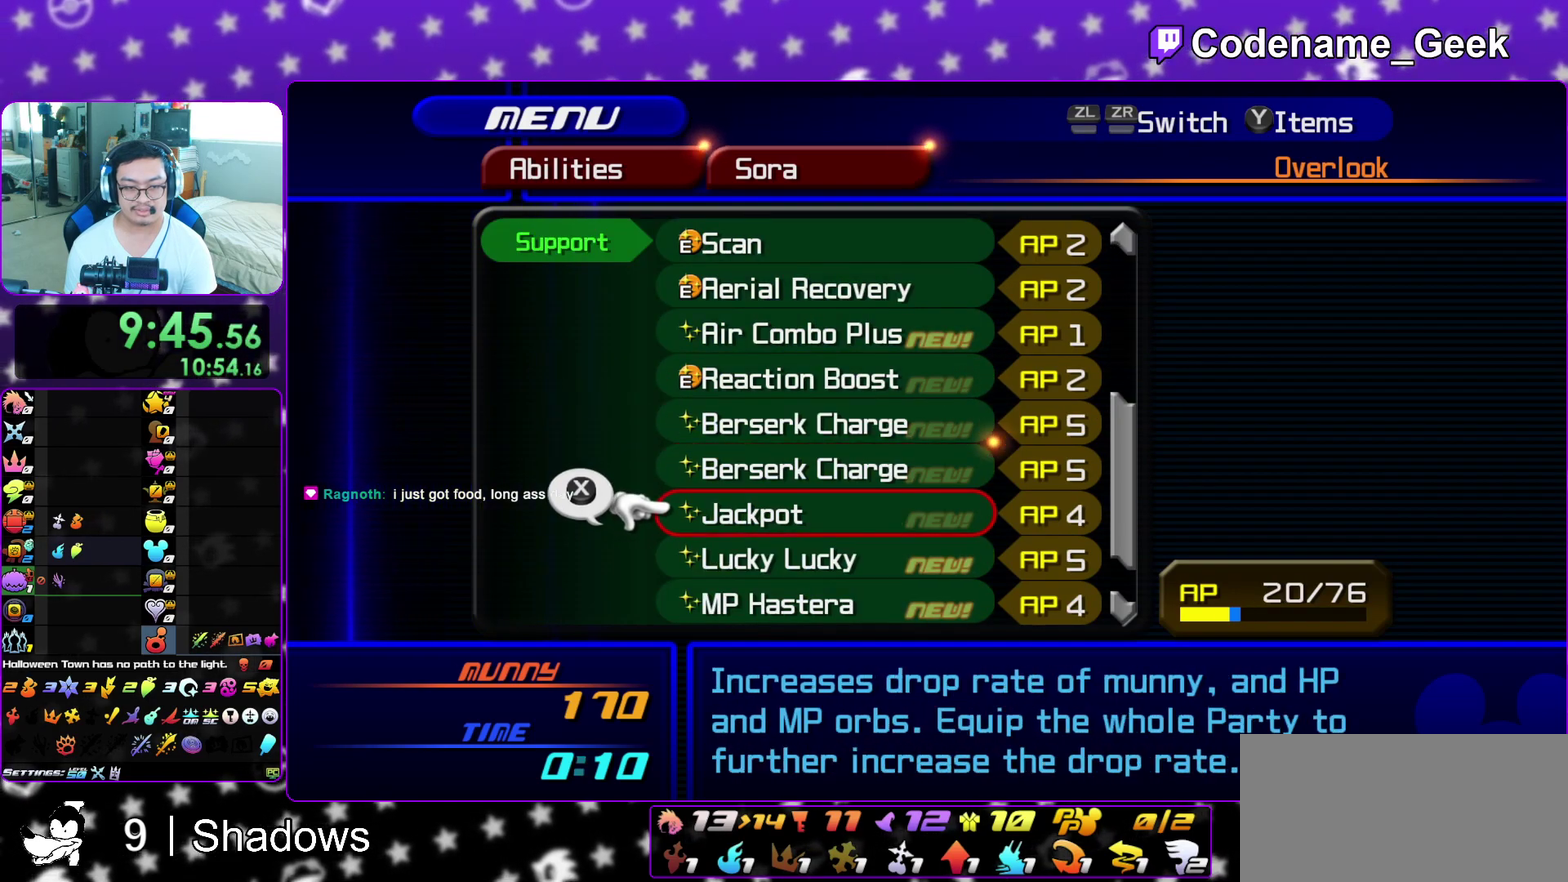
{"dt_ms": 600, "buttons": [], "left_stick": "center", "right_stick": "center", "events": [[50, "DPAD_DOWN", "up"], [50, "X", "down"], [167, "DPAD_DOWN", "down"], [167, "X", "up"], [267, "DPAD_DOWN", "up"], [267, "X", "down"], [367, "X", "up"], [400, "DPAD_DOWN", "down"], [483, "DPAD_DOWN", "up"]]}
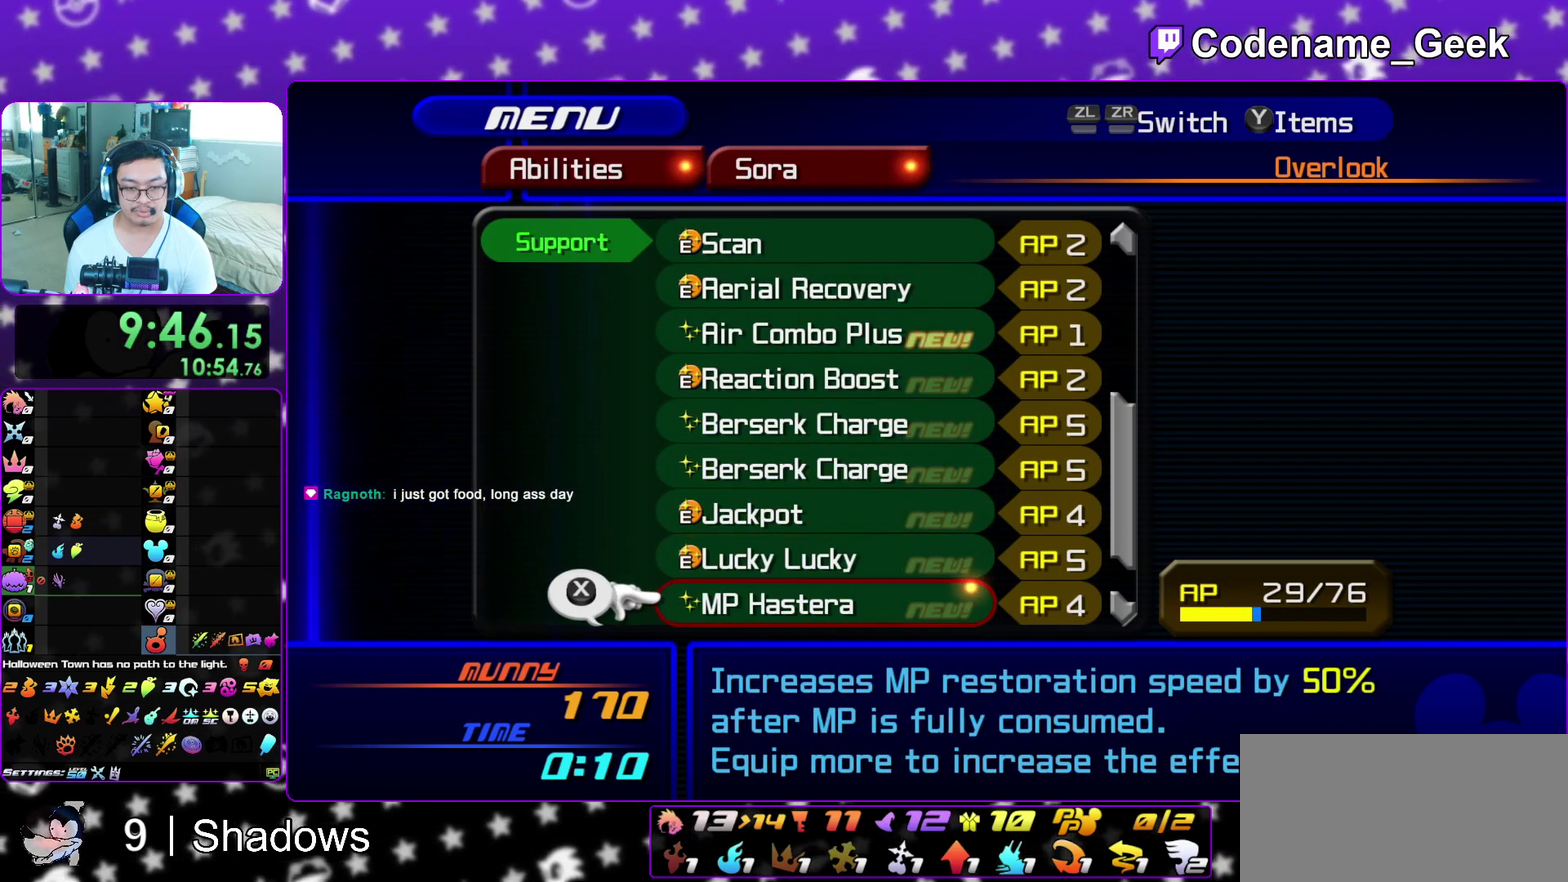
{"dt_ms": 400, "buttons": ["DPAD_UP"], "left_stick": "center", "right_stick": "center", "events": [[33, "DPAD_UP", "down"], [150, "DPAD_UP", "up"], [200, "R1", "down"], [350, "R1", "up"], [383, "DPAD_UP", "down"]]}
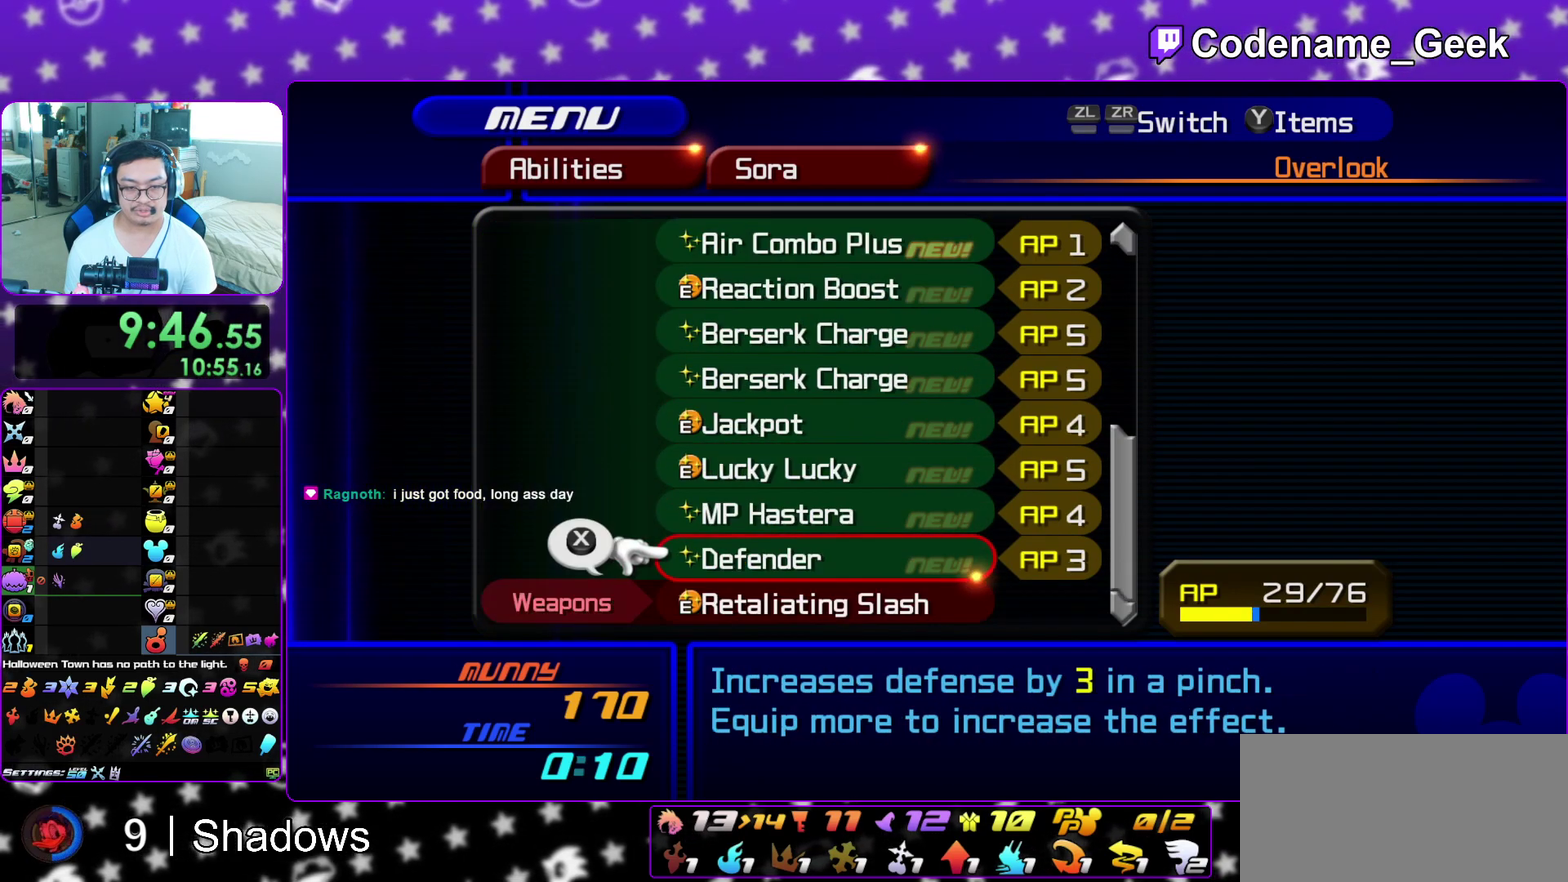
{"dt_ms": 600, "buttons": [], "left_stick": "center", "right_stick": "center", "events": [[83, "DPAD_UP", "up"], [167, "DPAD_UP", "down"], [233, "DPAD_UP", "up"], [333, "DPAD_UP", "down"], [400, "DPAD_UP", "up"], [483, "DPAD_UP", "down"], [550, "DPAD_UP", "up"]]}
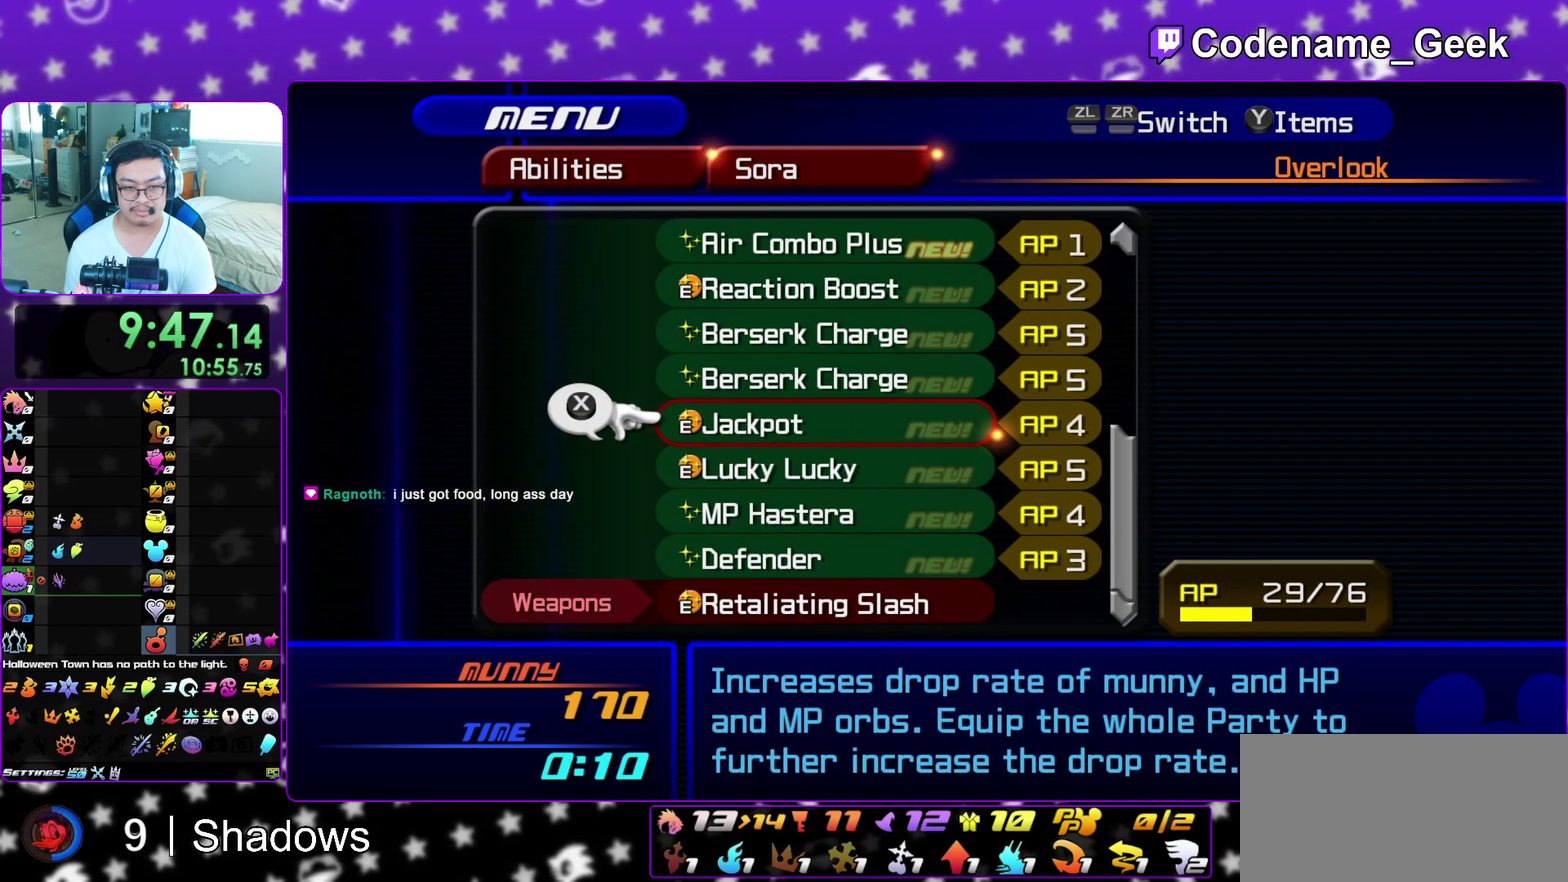
{"dt_ms": 300, "buttons": ["DPAD_DOWN"], "left_stick": "center", "right_stick": "center", "events": [[33, "DPAD_UP", "down"], [150, "DPAD_UP", "up"], [250, "DPAD_DOWN", "down"]]}
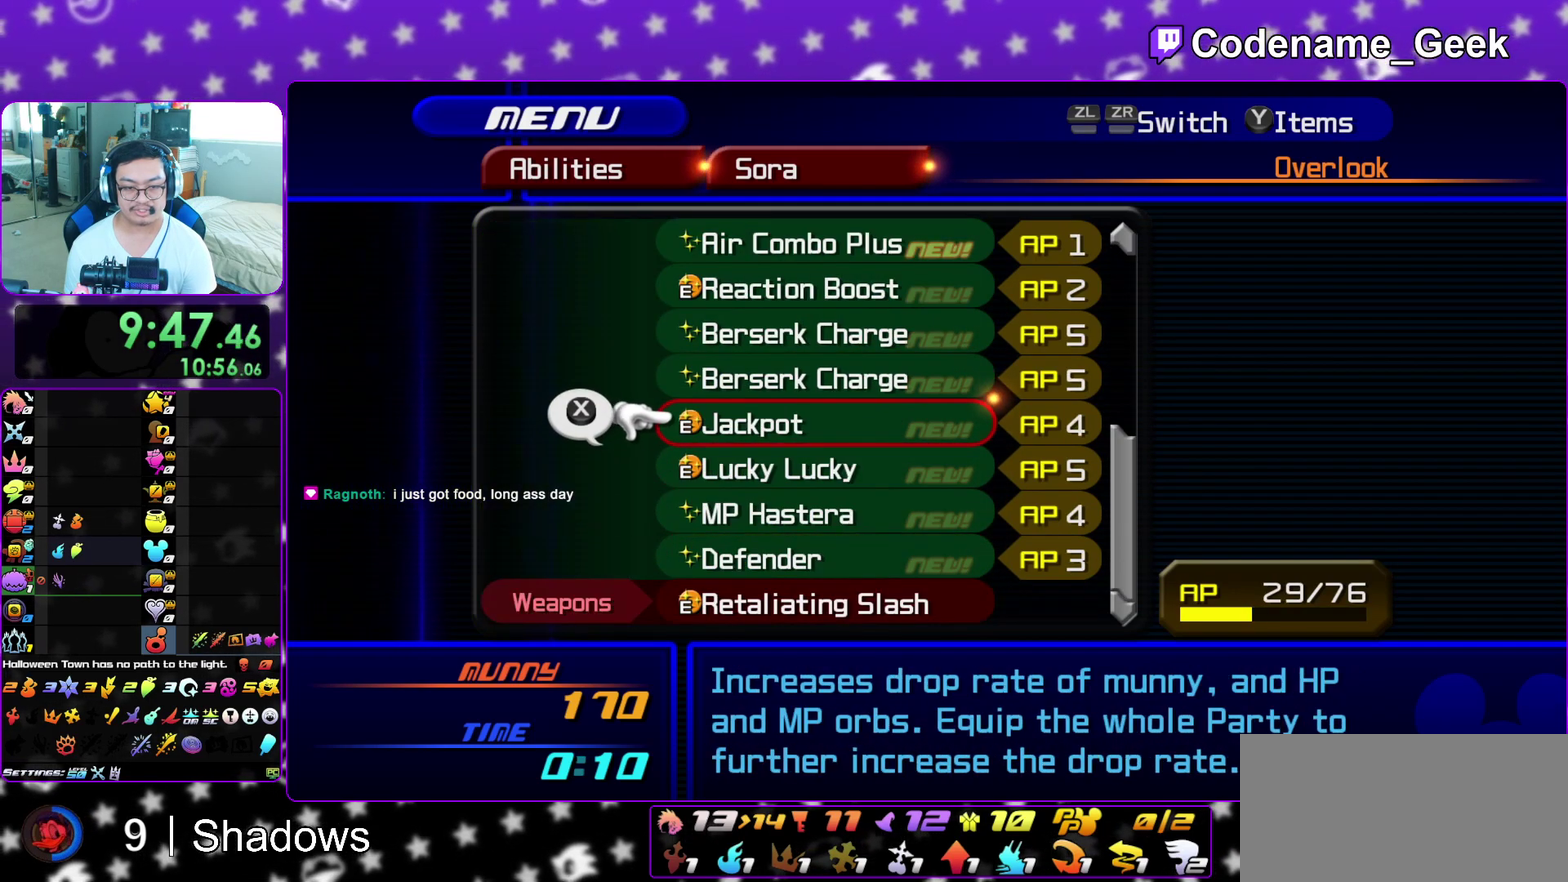
{"dt_ms": 700, "buttons": [], "left_stick": "center", "right_stick": "center", "events": [[17, "DPAD_DOWN", "up"], [100, "DPAD_DOWN", "down"], [167, "DPAD_DOWN", "up"], [250, "DPAD_DOWN", "down"], [333, "X", "down"], [350, "DPAD_DOWN", "up"], [450, "X", "up"], [467, "DPAD_DOWN", "down"], [483, "left_stick", "down-right"], [517, "DPAD_DOWN", "up"], [600, "X", "down"], [683, "left_stick", "center"], [700, "X", "up"]]}
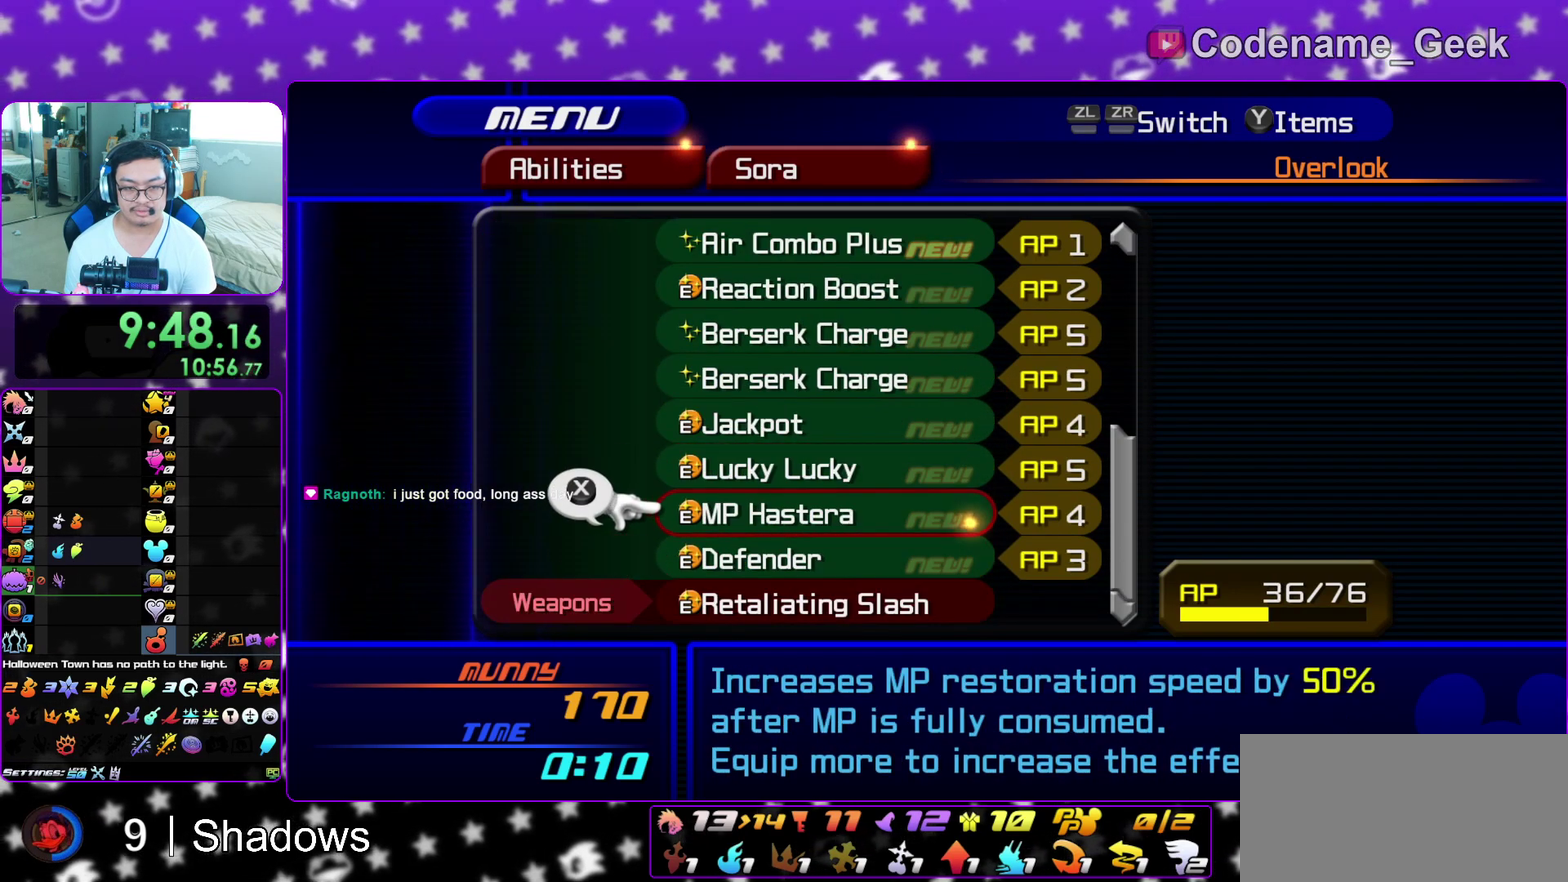
{"dt_ms": 400, "buttons": [], "left_stick": "center", "right_stick": "center", "events": [[17, "DPAD_UP", "down"], [67, "DPAD_UP", "up"], [167, "DPAD_UP", "down"], [250, "DPAD_UP", "up"]]}
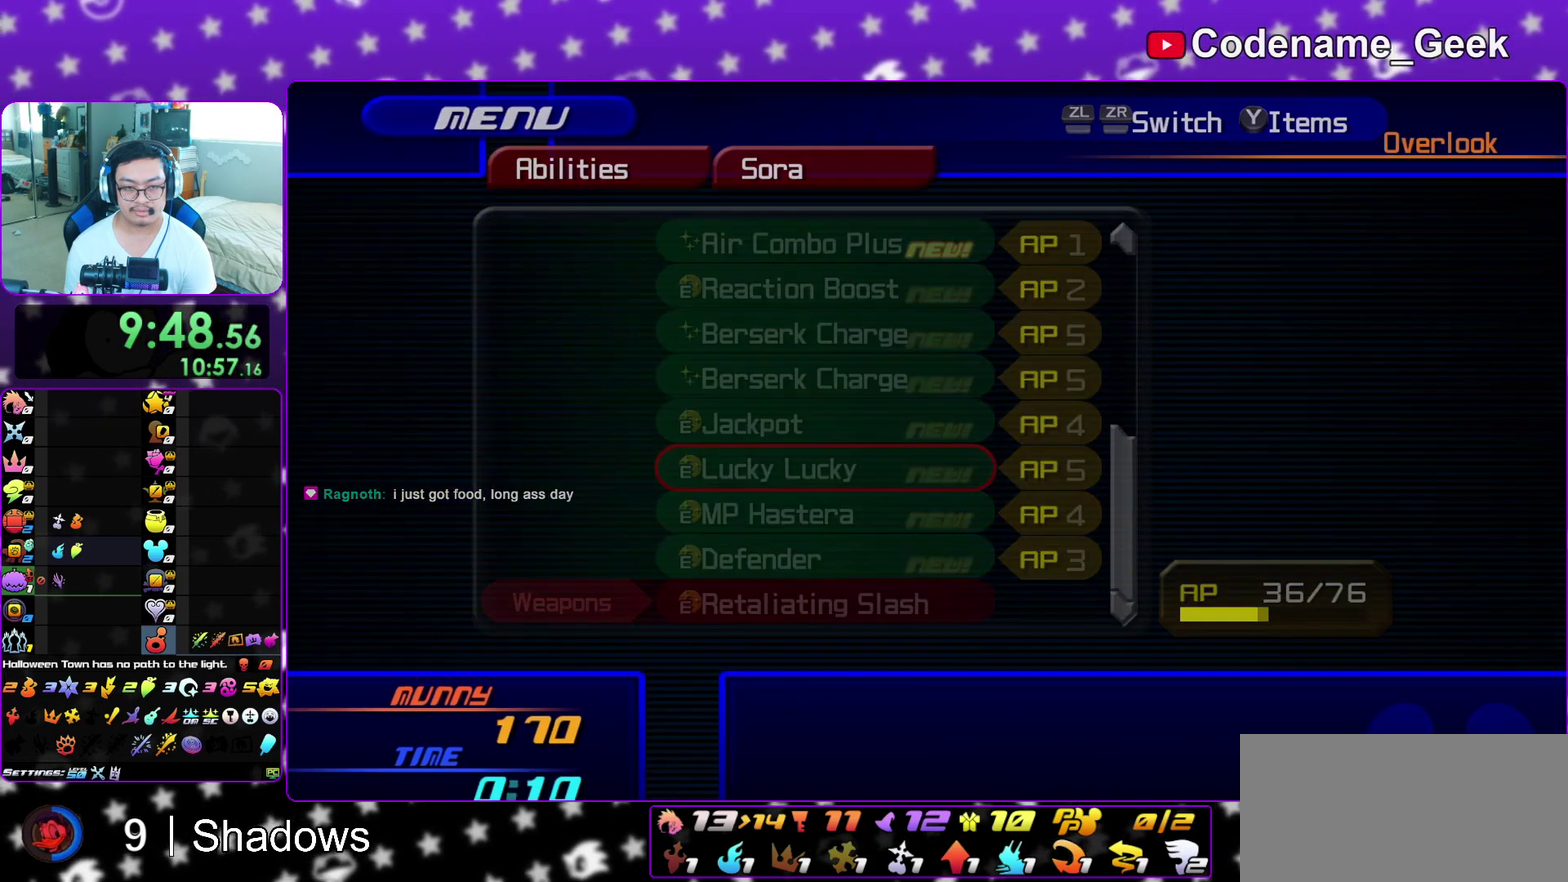
{"dt_ms": 600, "buttons": [], "left_stick": "up-right", "right_stick": "center", "events": [[150, "left_stick", "up-right"], [417, "L1", "down"], [517, "L1", "up"]]}
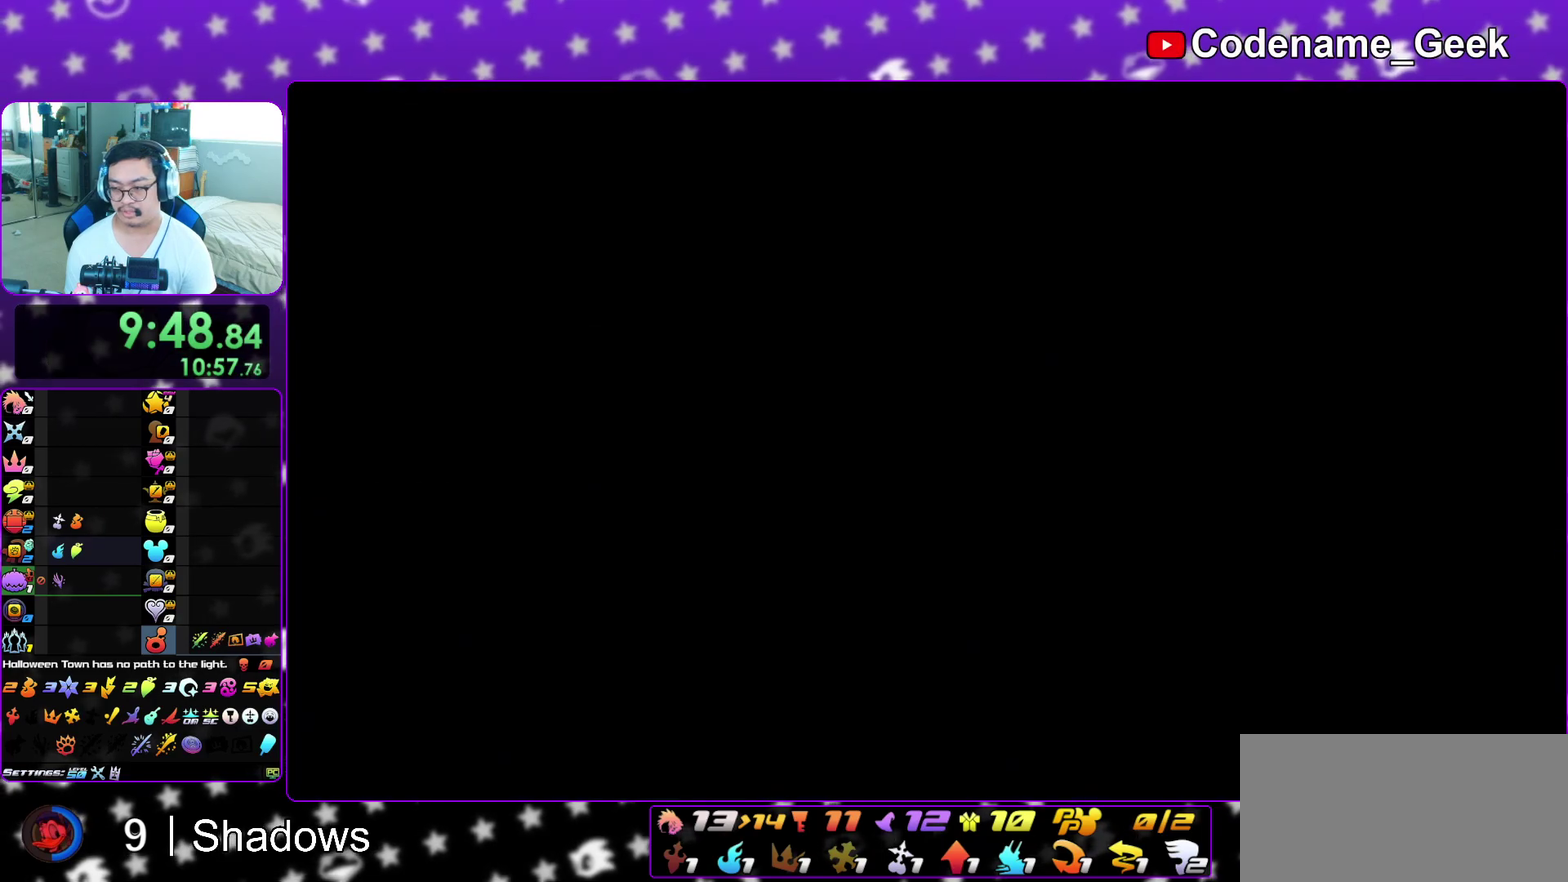
{"dt_ms": 400, "buttons": [], "left_stick": "up-right", "right_stick": "right", "events": [[33, "L1", "down"], [133, "L1", "up"], [167, "right_stick", "right"], [233, "L1", "down"], [333, "L1", "up"]]}
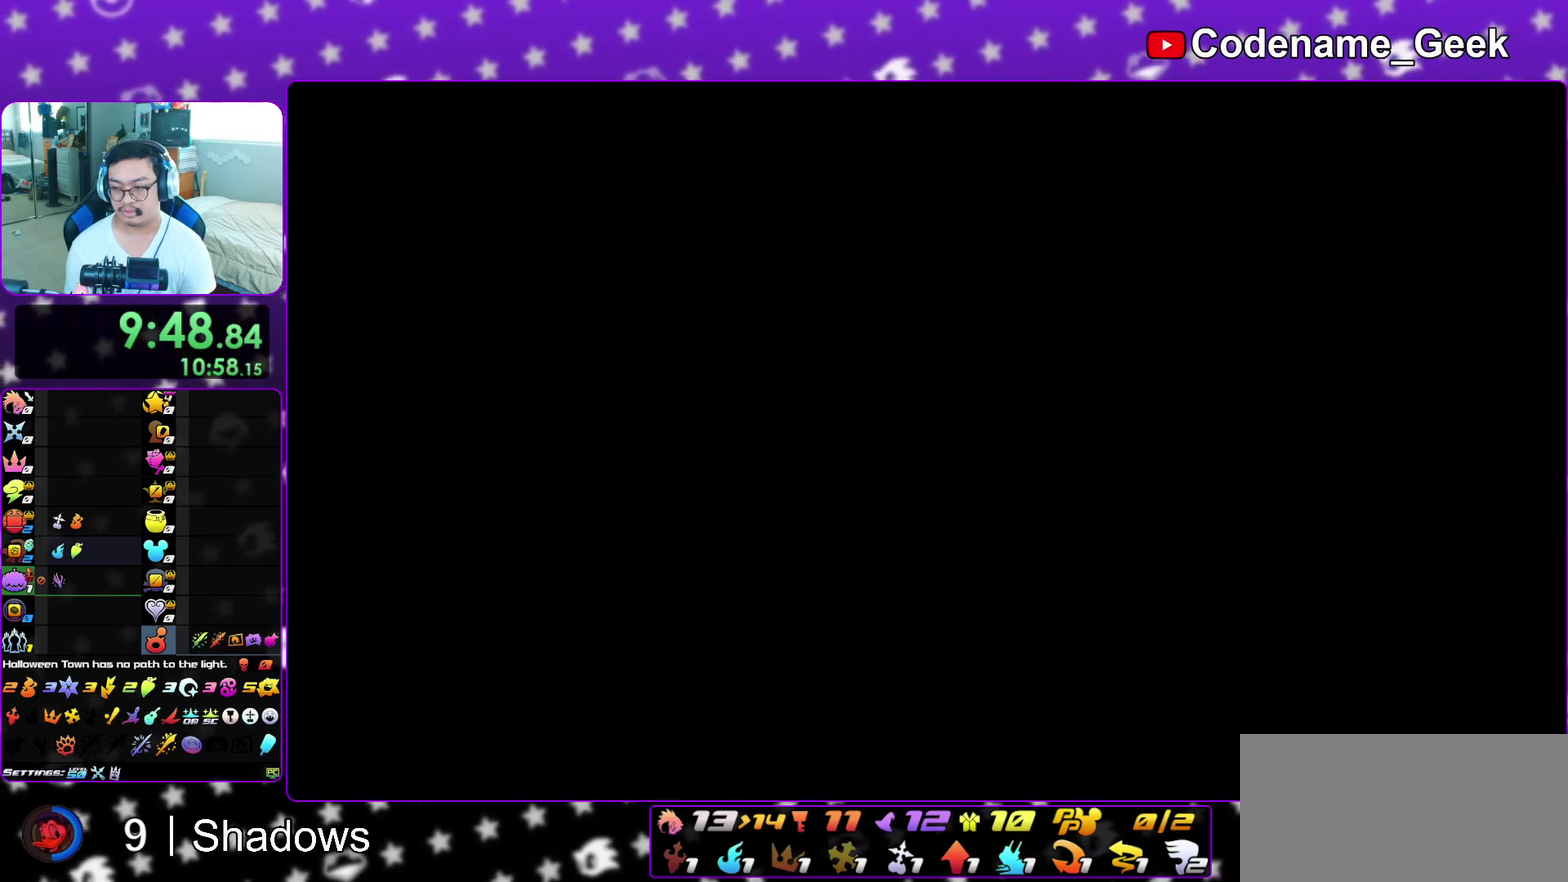
{"dt_ms": 600, "buttons": [], "left_stick": "up-right", "right_stick": "down-right", "events": [[17, "L1", "down"], [117, "right_stick", "down-right"], [150, "L1", "up"], [233, "L1", "down"], [350, "L1", "up"], [467, "L1", "down"], [600, "L1", "up"]]}
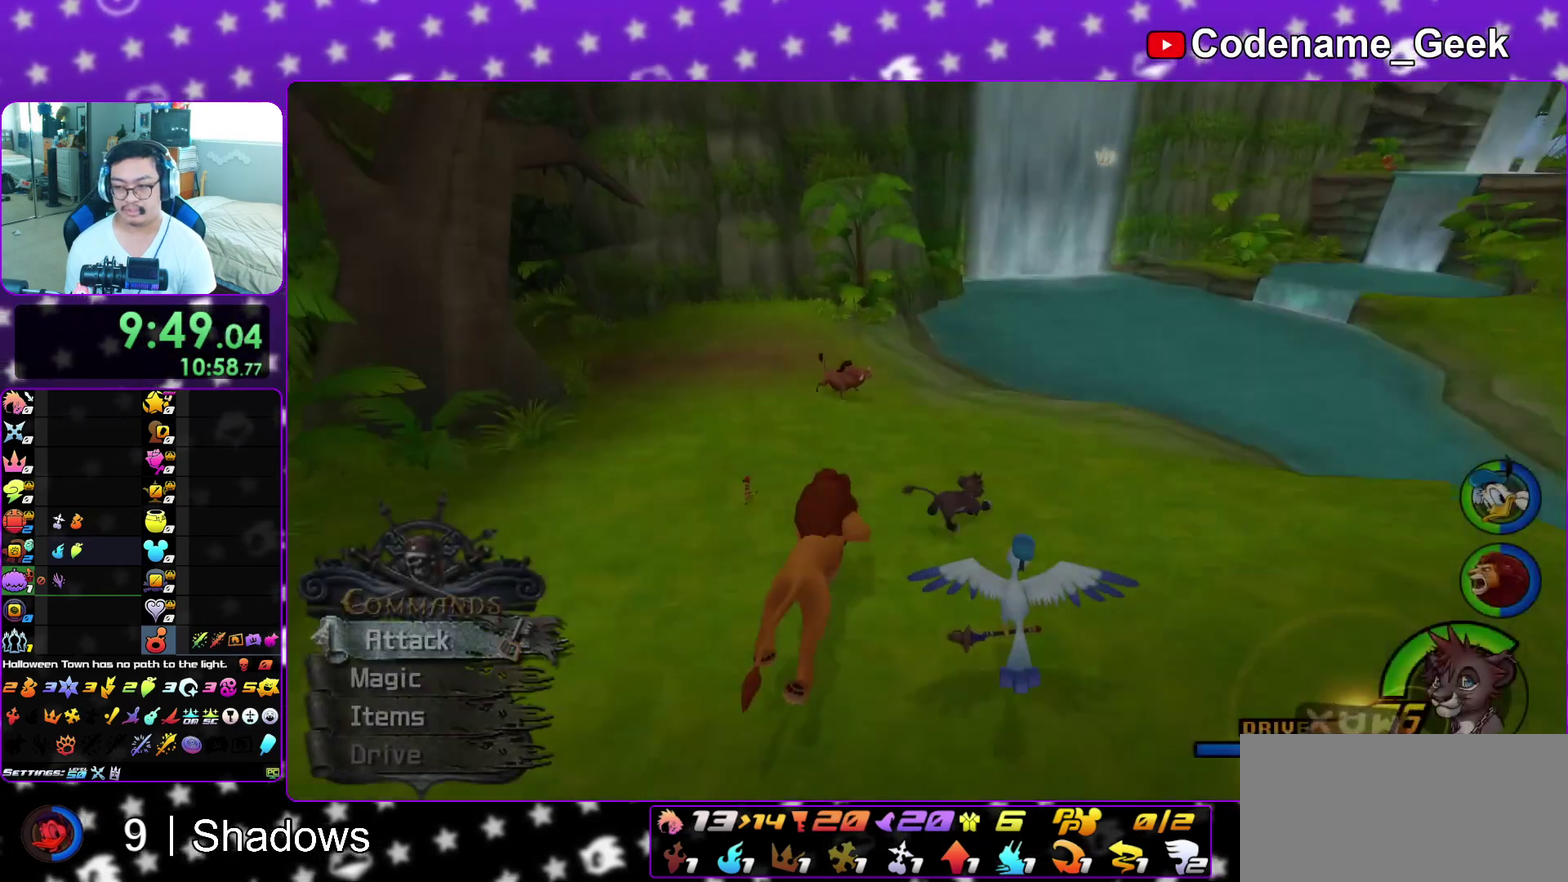
{"dt_ms": 300, "buttons": [], "left_stick": "up-right", "right_stick": "right", "events": [[83, "L1", "down"], [217, "L1", "up"], [267, "right_stick", "right"]]}
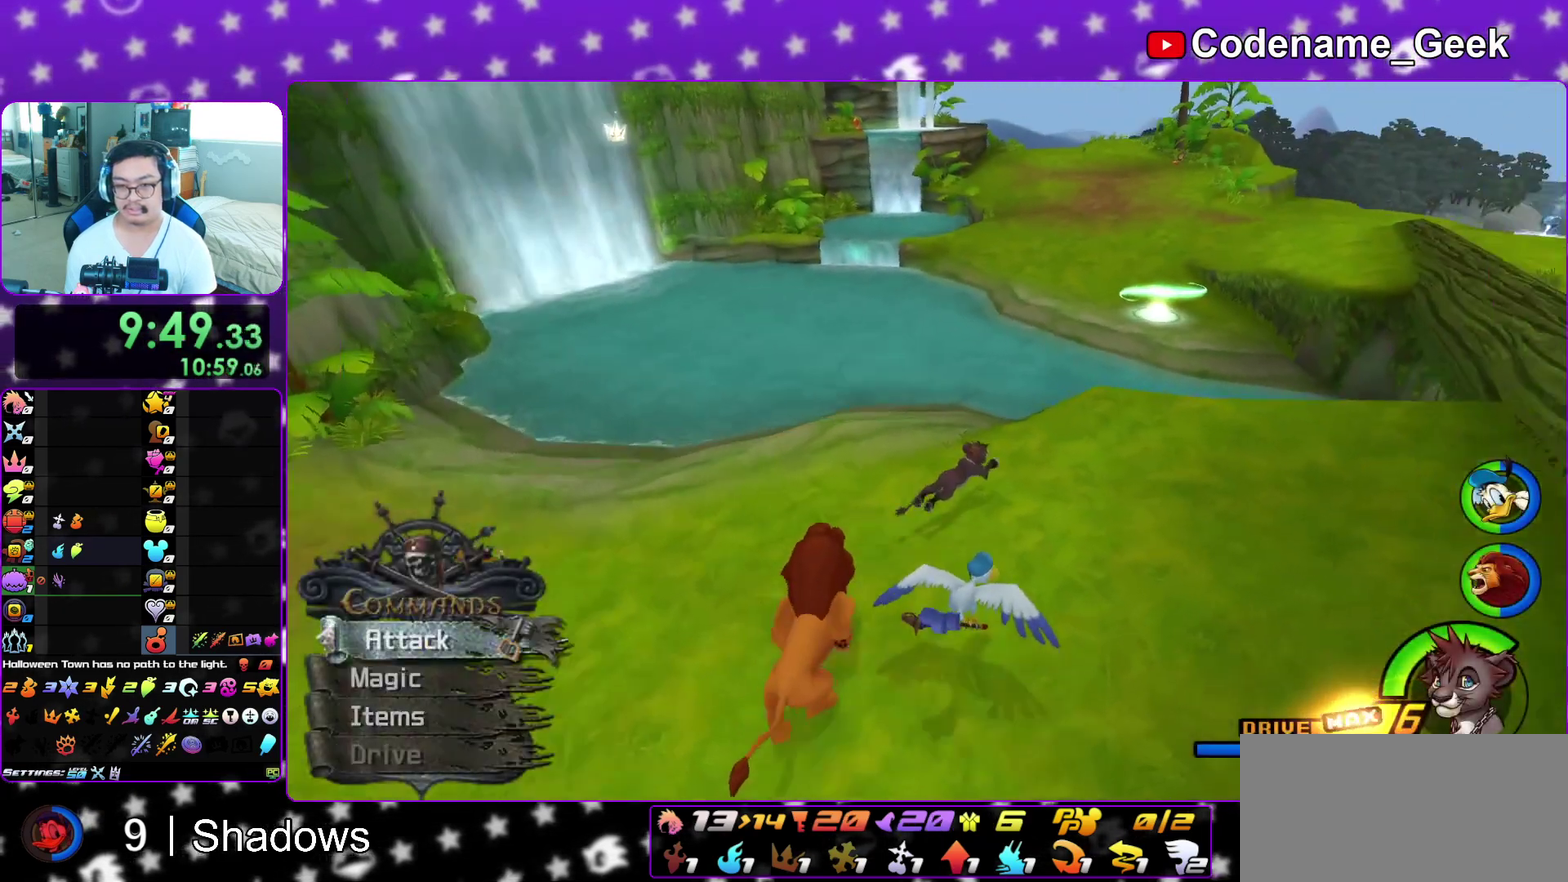
{"dt_ms": 700, "buttons": [], "left_stick": "up", "right_stick": "center", "events": [[33, "L1", "down"], [50, "right_stick", "center"], [150, "left_stick", "up"], [167, "L1", "up"], [300, "L1", "down"], [417, "L1", "up"], [517, "right_stick", "up-right"], [567, "L1", "down"], [633, "right_stick", "center"], [667, "L1", "up"]]}
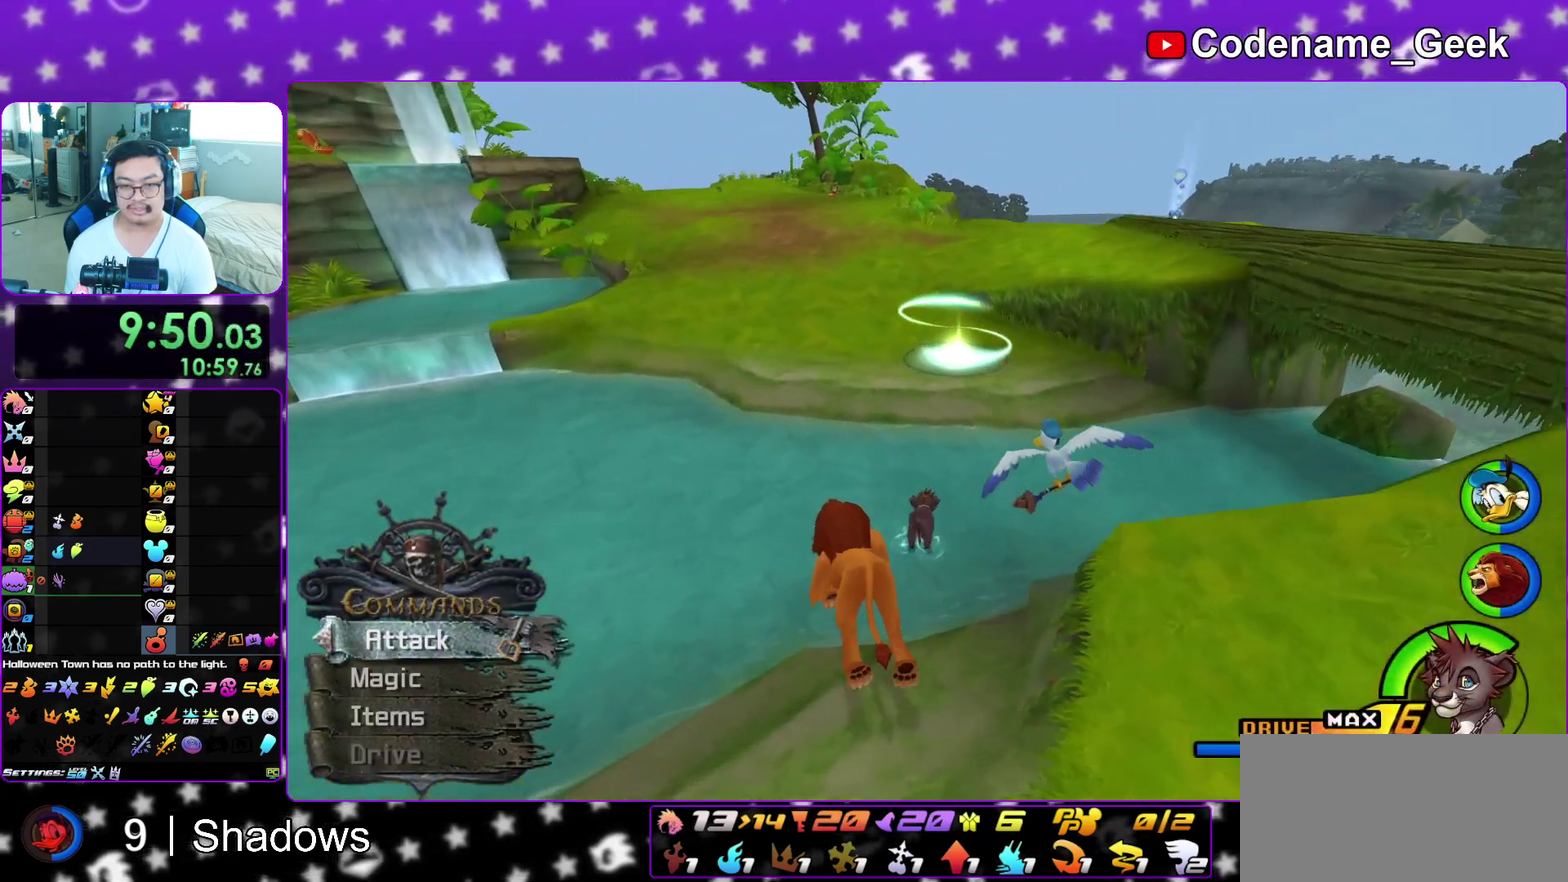
{"dt_ms": 300, "buttons": [], "left_stick": "up", "right_stick": "center", "events": [[67, "L1", "down"], [200, "L1", "up"]]}
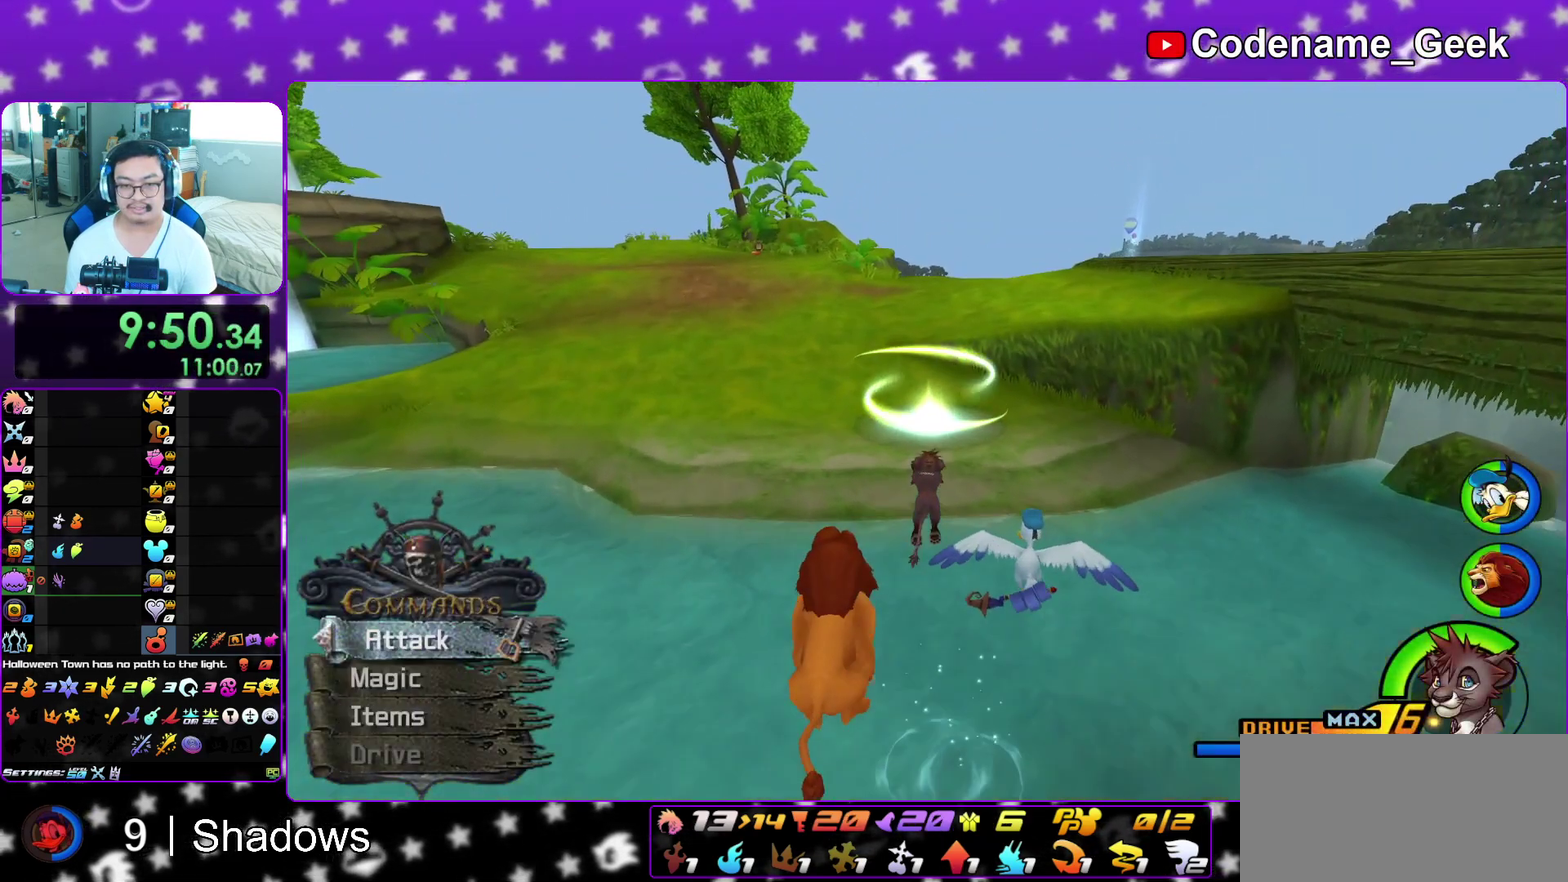
{"dt_ms": 900, "buttons": ["DPAD_LEFT"], "left_stick": "center", "right_stick": "center", "events": [[150, "right_stick", "down"], [333, "X", "down"], [433, "X", "up"], [433, "left_stick", "center"], [500, "X", "down"], [567, "right_stick", "center"], [600, "X", "up"], [600, "left_stick", "down-left"], [700, "left_stick", "center"], [733, "DPAD_DOWN", "down"], [750, "left_stick", "right"], [817, "A", "down"], [833, "DPAD_DOWN", "up"], [833, "left_stick", "center"], [883, "A", "up"], [900, "DPAD_LEFT", "down"]]}
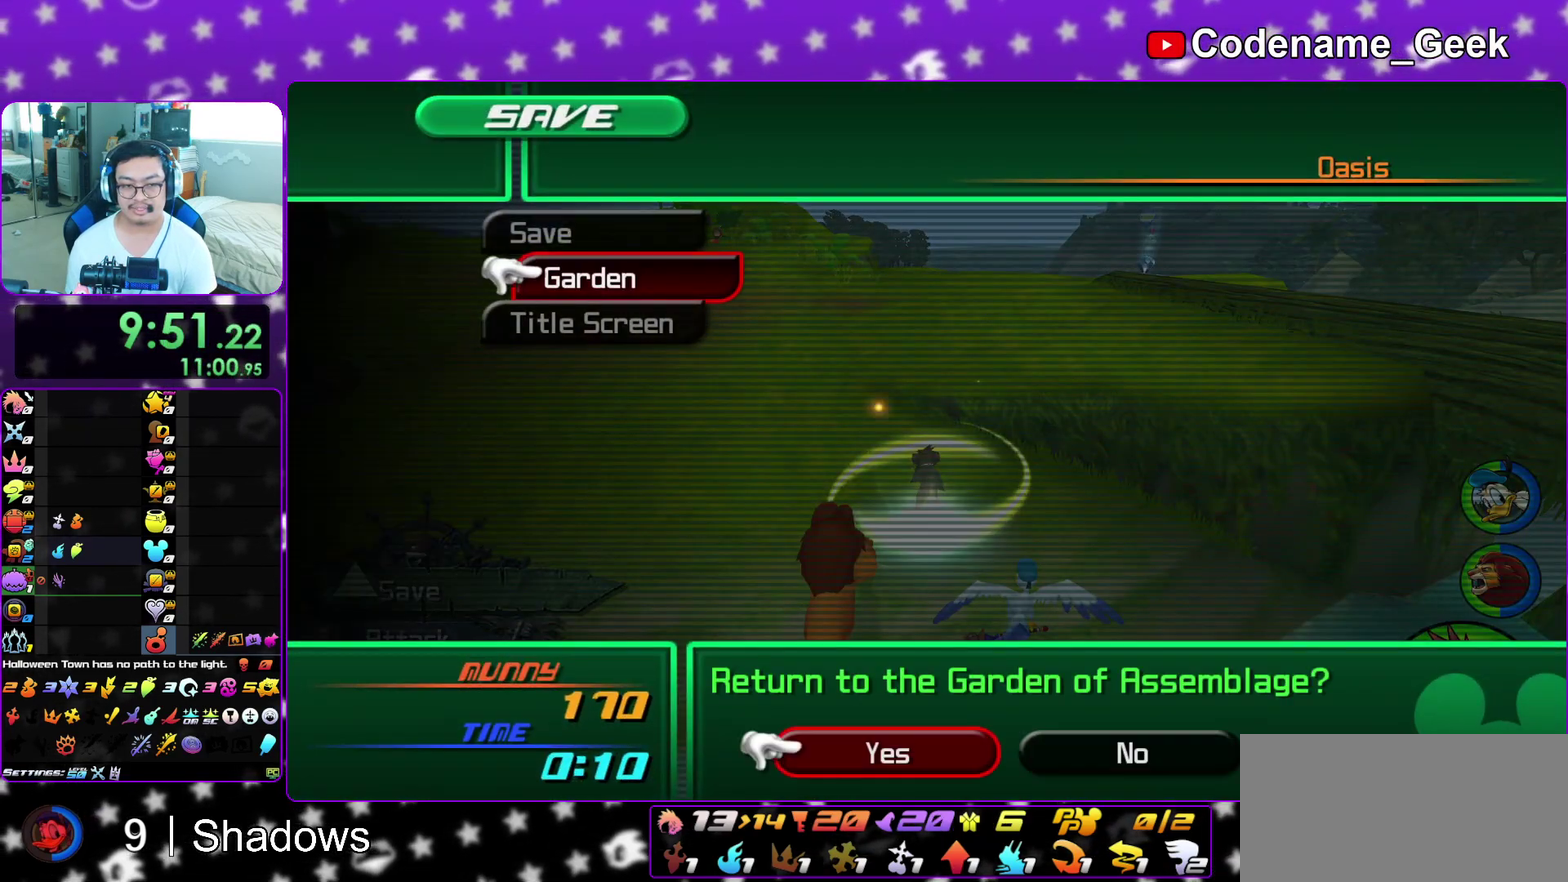
{"dt_ms": 300, "buttons": ["A"], "left_stick": "center", "right_stick": "center", "events": [[100, "A", "down"], [133, "DPAD_LEFT", "up"]]}
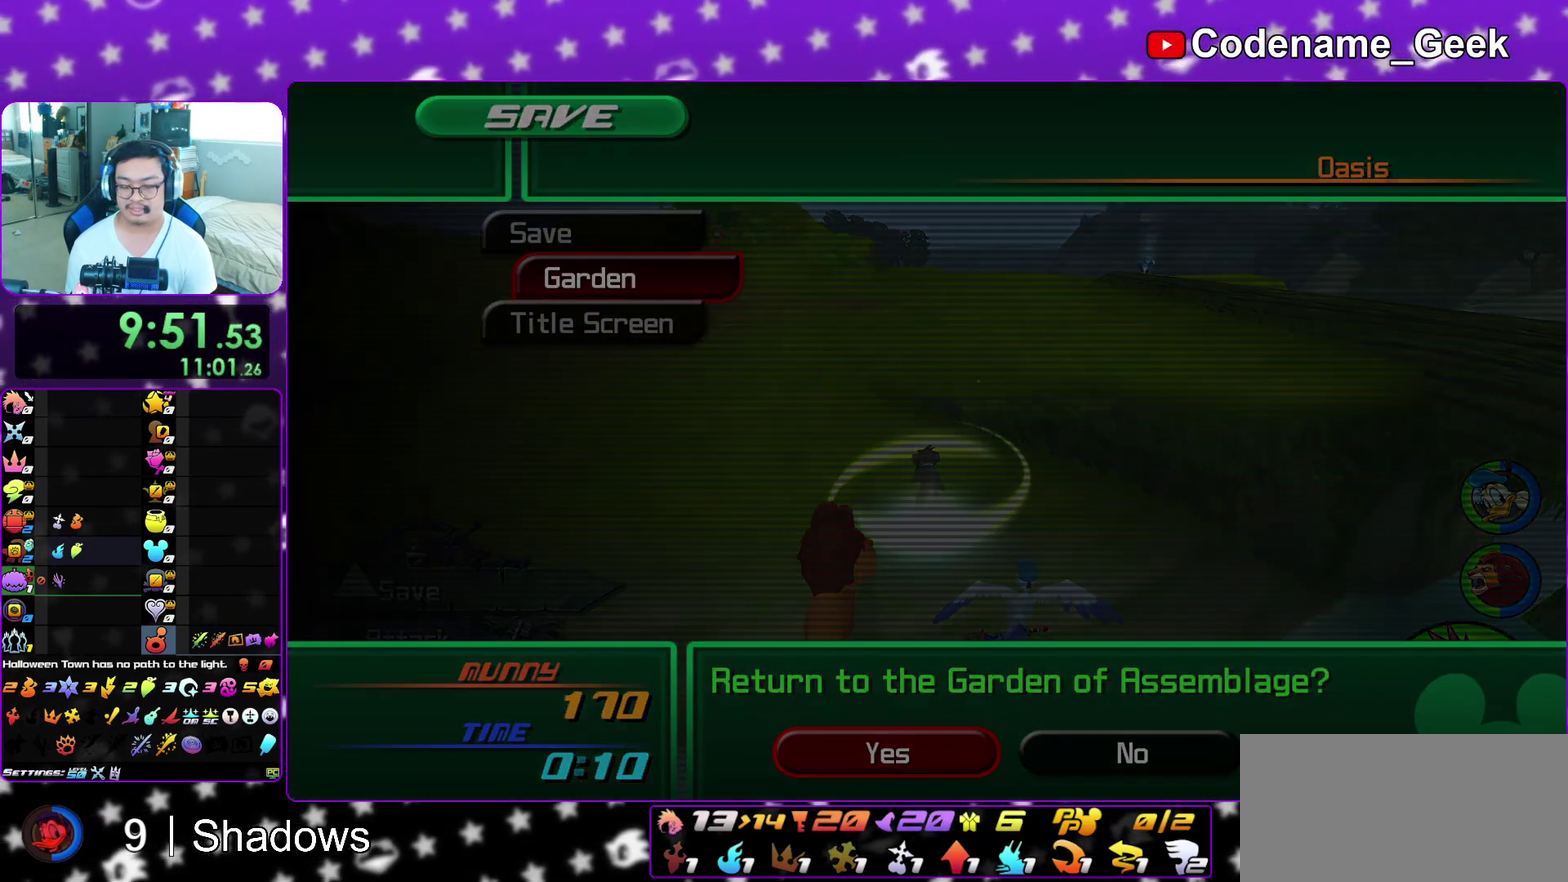
{"dt_ms": 500, "buttons": ["A"], "left_stick": "center", "right_stick": "center", "events": [[33, "B", "down"], [50, "A", "up"], [133, "A", "down"], [167, "B", "up"], [233, "B", "down"], [250, "A", "up"], [333, "A", "down"], [333, "B", "up"], [383, "B", "down"], [400, "A", "up"], [467, "A", "down"], [467, "B", "up"]]}